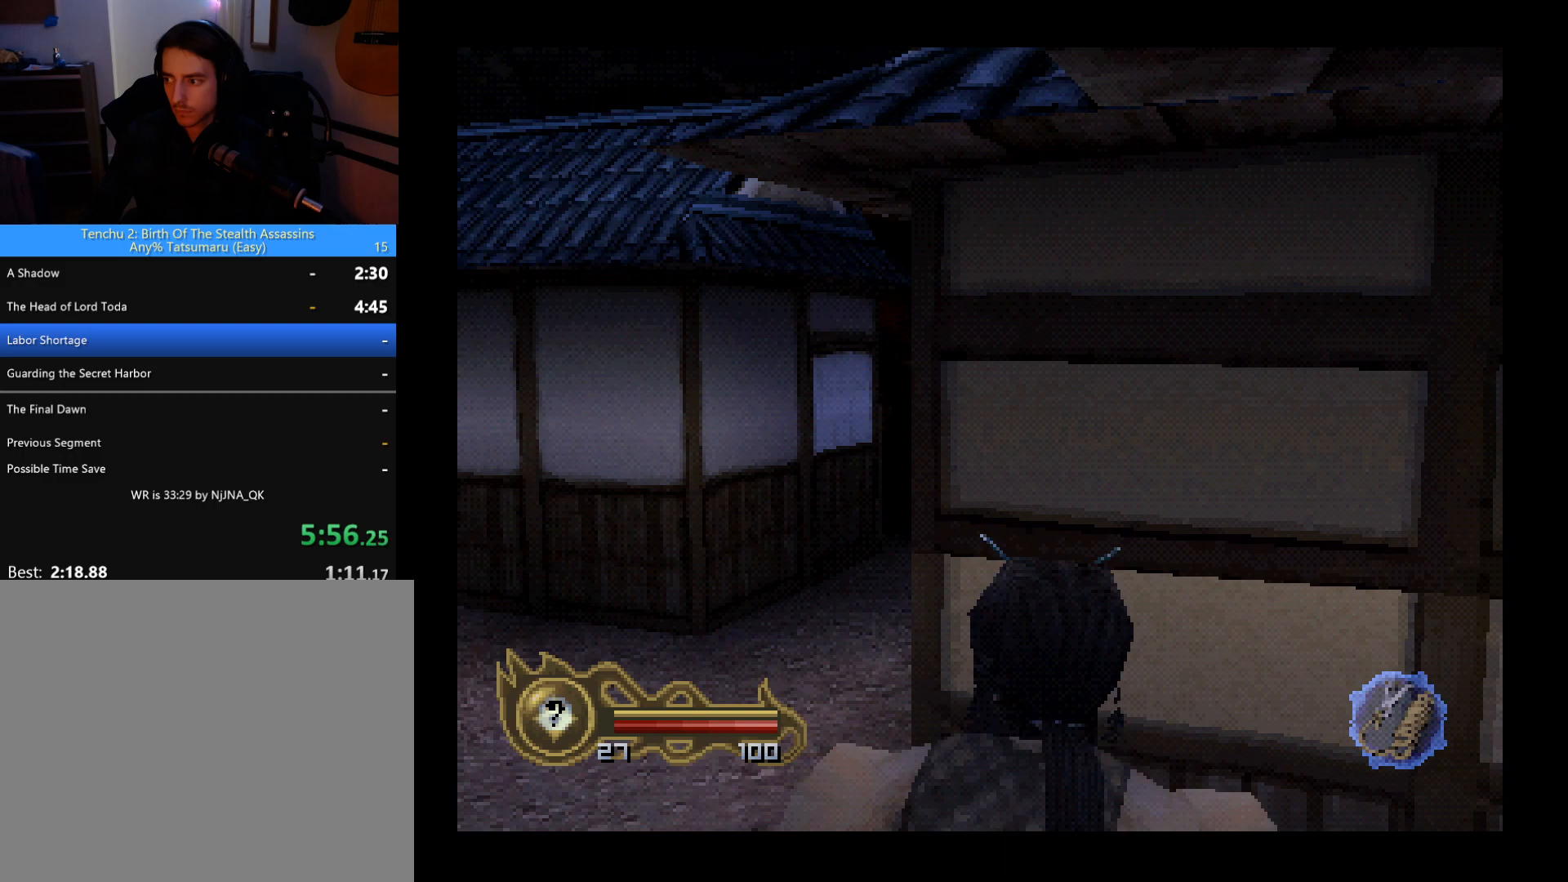
Gameplay with a controller (PlayStation layout); each line is a JSON object with the inputs held at the frame after it. "button_events" lists button changes between this image and that frame as [ms after this image, input, new state], when the widget could be followed in between (sticks are given only as held states). This document gives stick clicks only as held states, not as events. Not read: R2 R3 right_stick.
{"buttons": ["DPAD_UP", "DPAD_RIGHT"], "left_stick": "center", "button_events": [[67, "CROSS", "up"], [500, "DPAD_RIGHT", "down"]]}
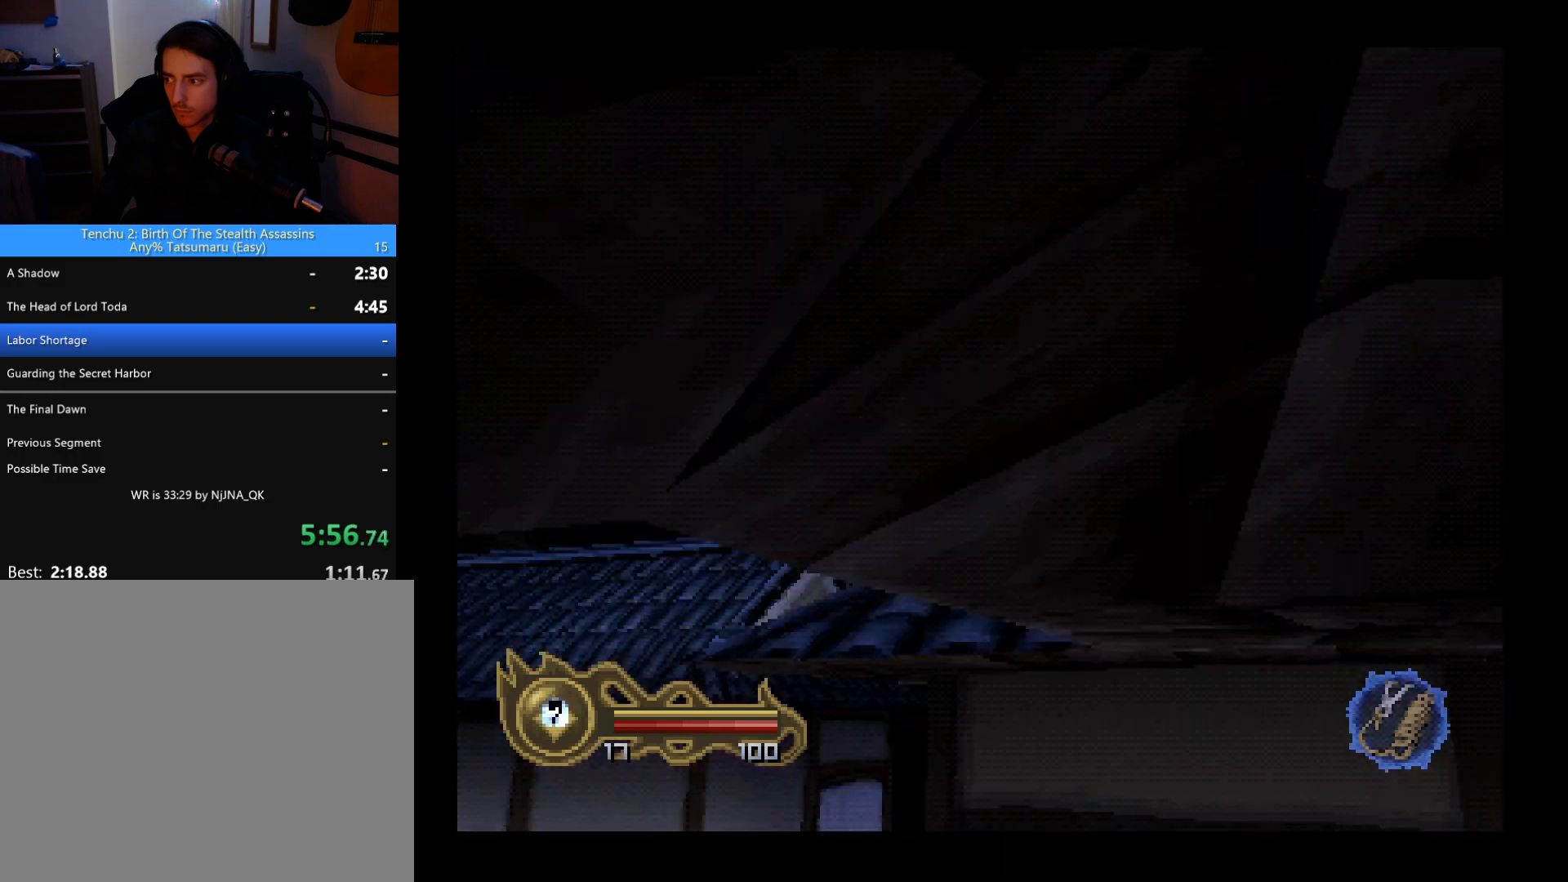
{"buttons": [], "left_stick": "center", "button_events": [[167, "DPAD_UP", "up"], [300, "DPAD_UP", "down"], [400, "DPAD_RIGHT", "up"], [400, "DPAD_UP", "up"]]}
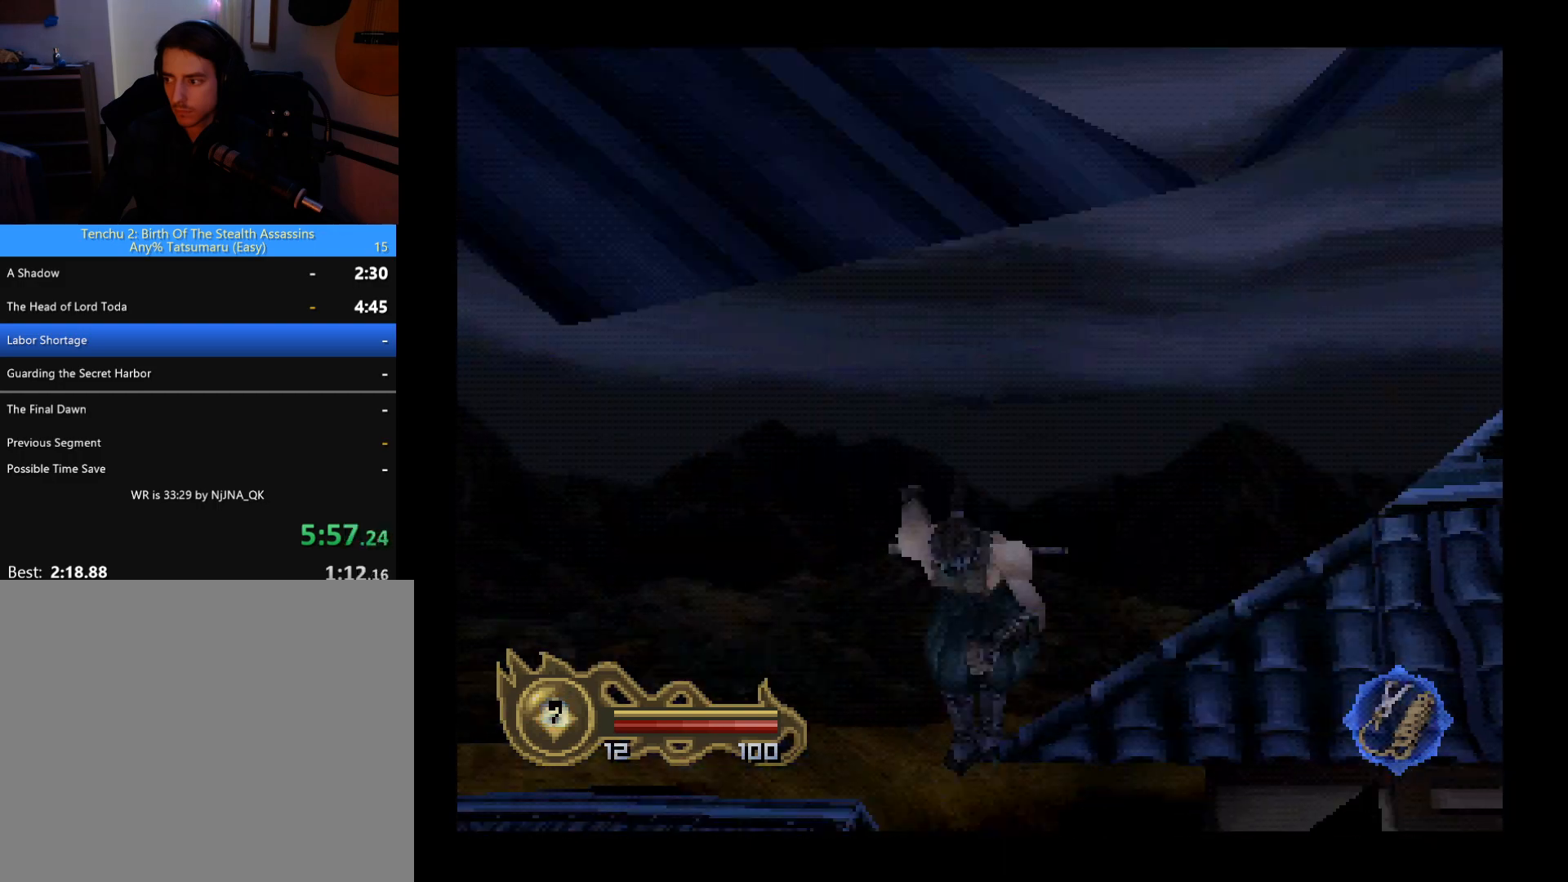
{"buttons": [], "left_stick": "center", "button_events": []}
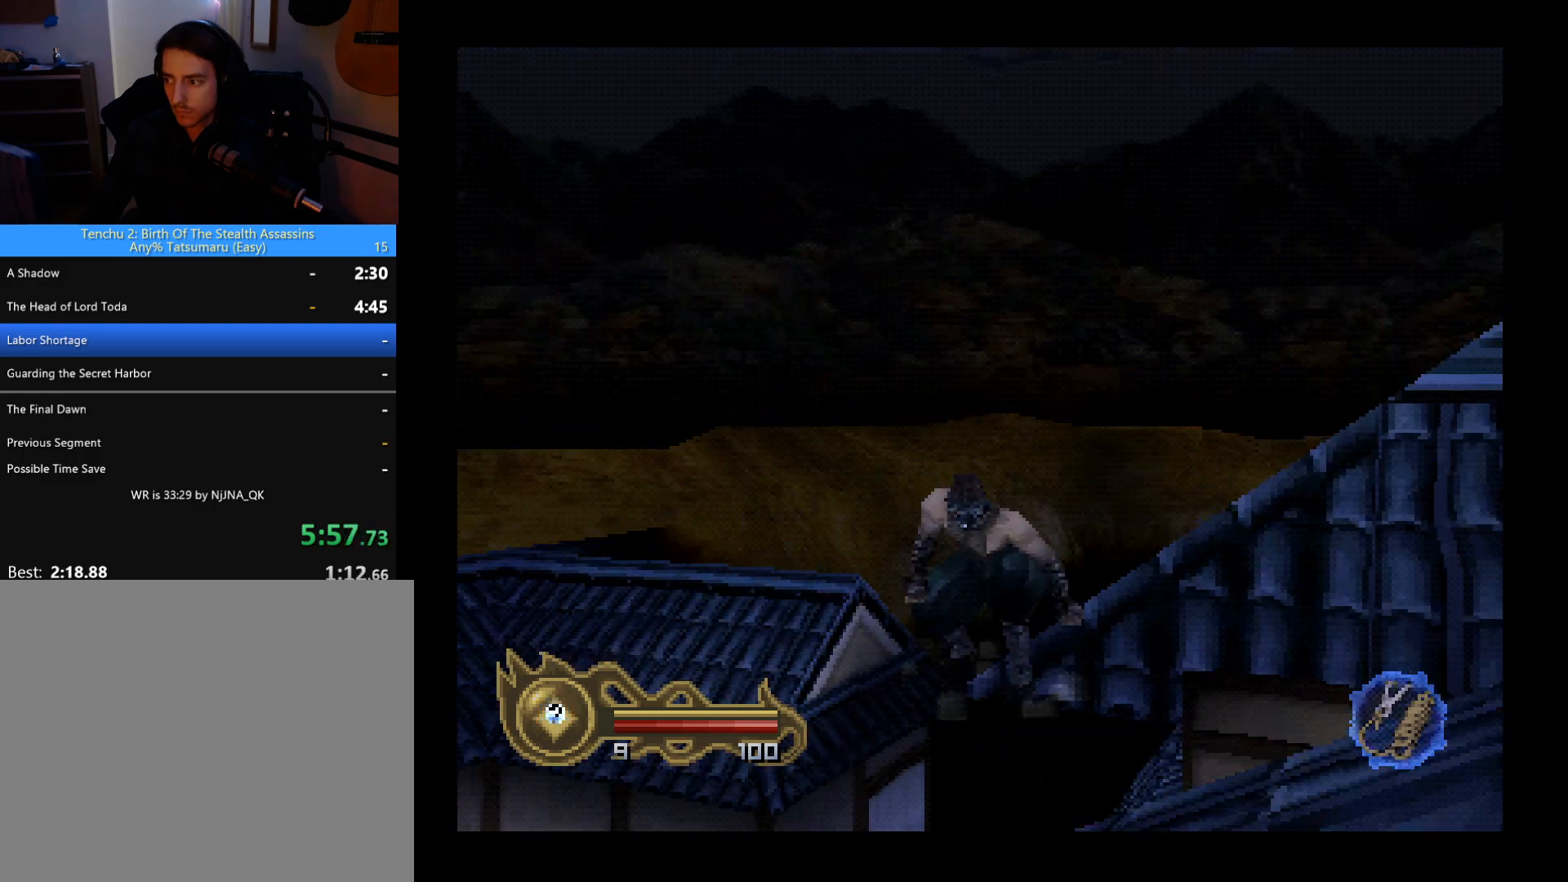
{"buttons": ["DPAD_UP", "DPAD_LEFT"], "left_stick": "center", "button_events": [[200, "DPAD_LEFT", "down"], [500, "DPAD_UP", "down"]]}
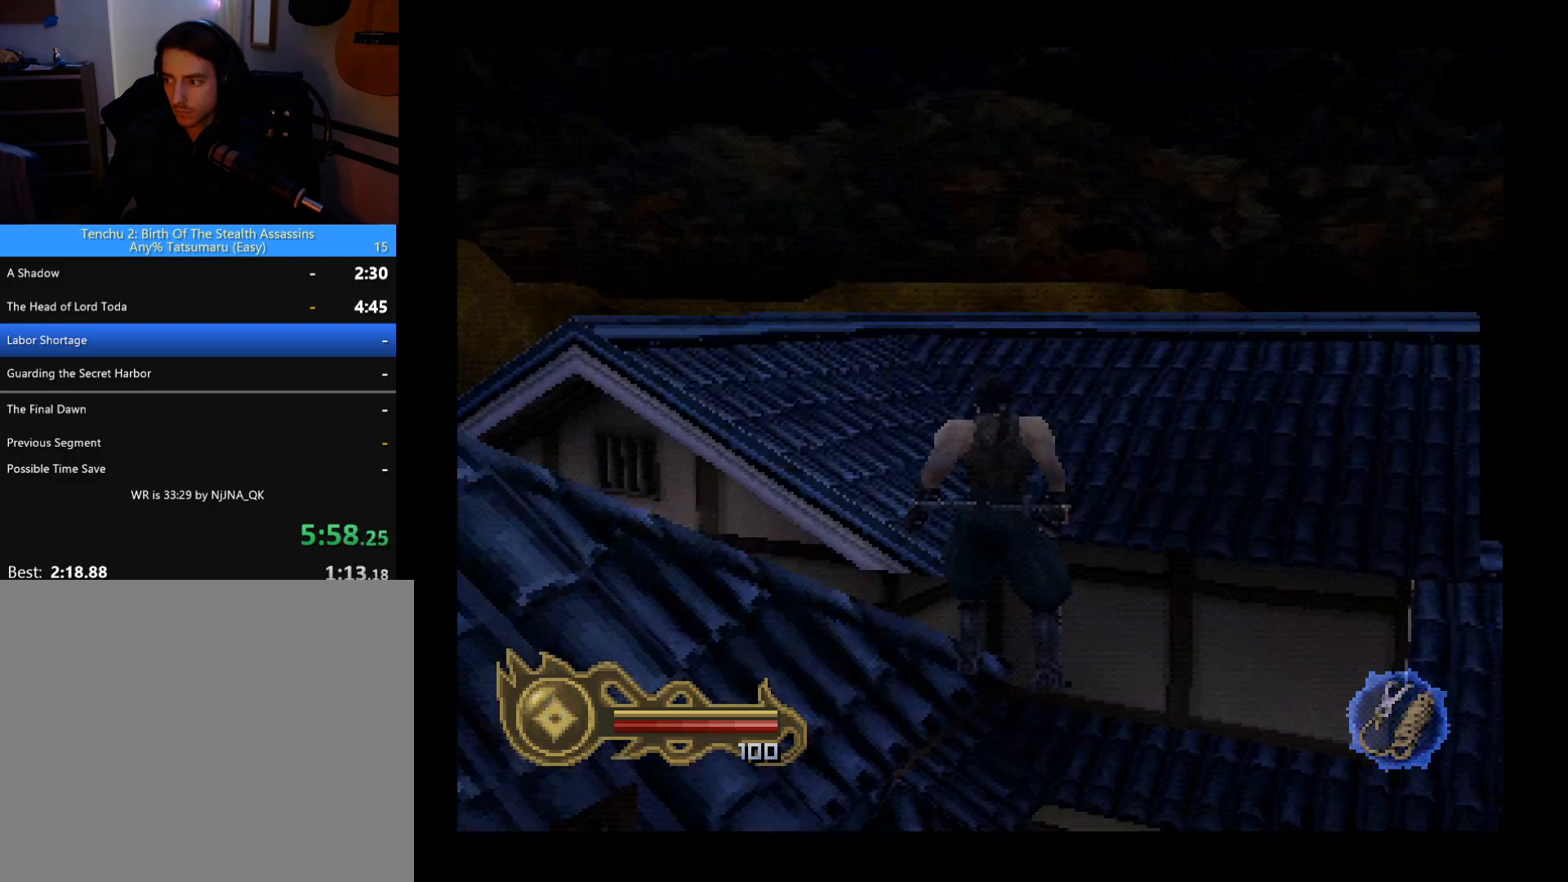
{"buttons": ["DPAD_UP", "DPAD_LEFT"], "left_stick": "center", "button_events": []}
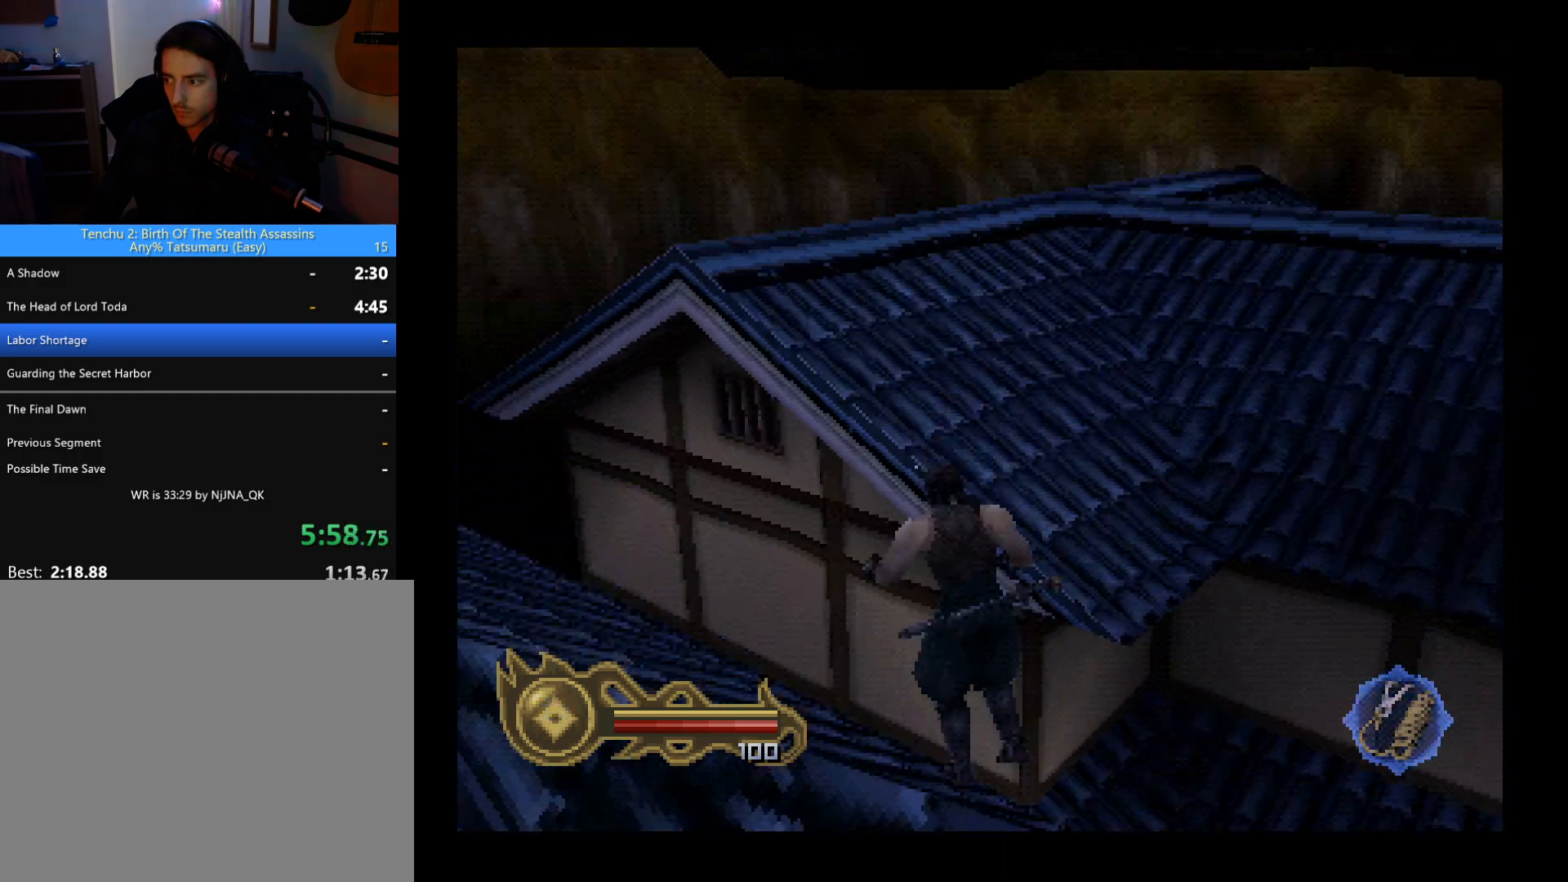
{"buttons": ["DPAD_LEFT"], "left_stick": "center", "button_events": [[200, "DPAD_UP", "up"]]}
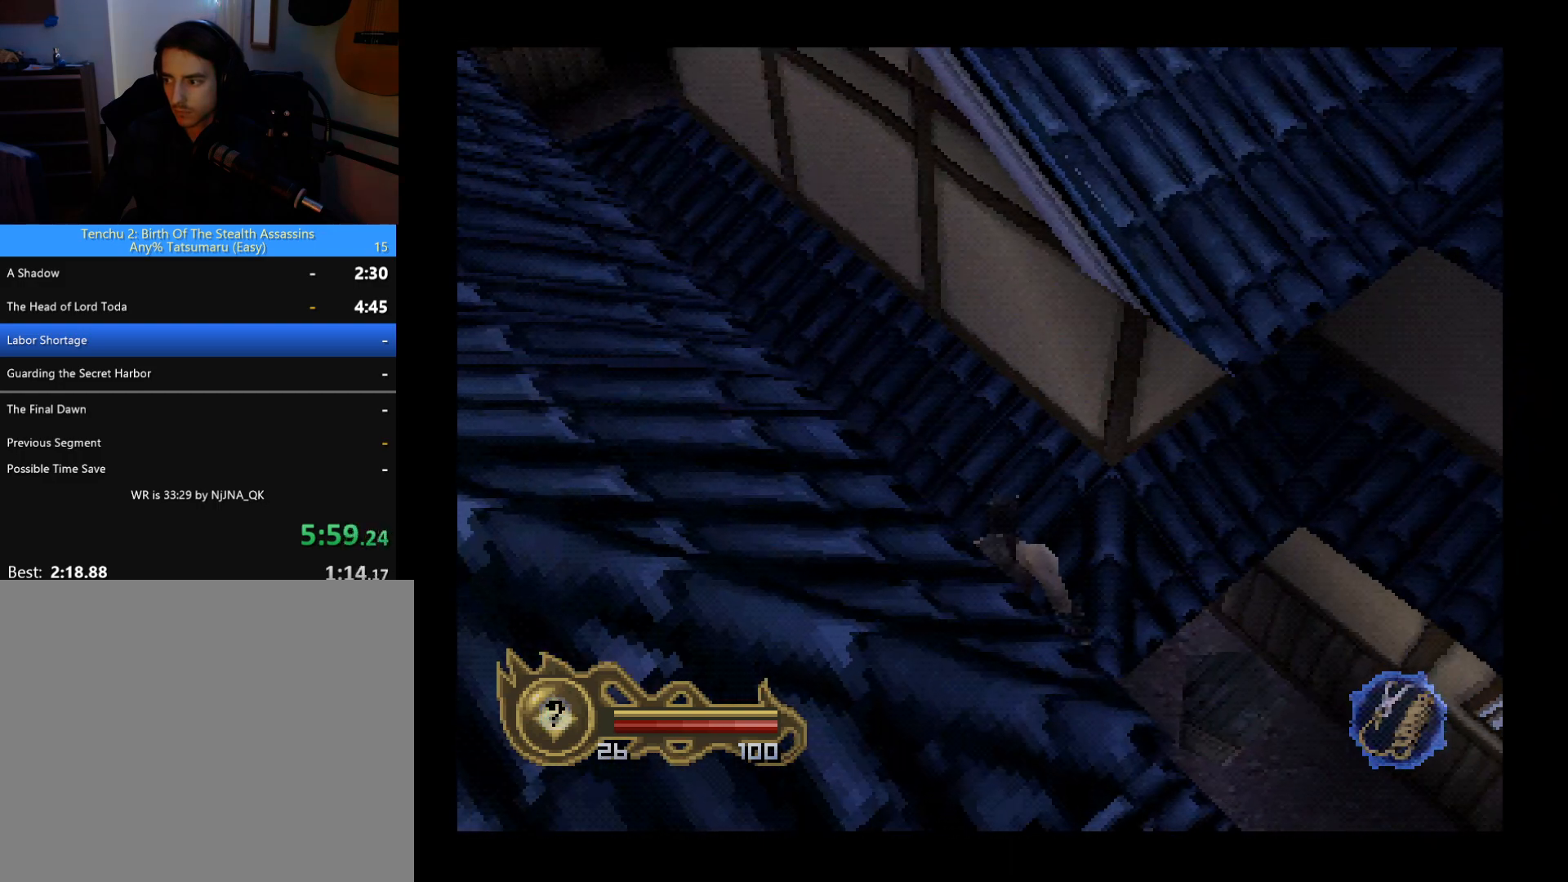
{"buttons": ["DPAD_UP", "DPAD_LEFT"], "left_stick": "center", "button_events": [[300, "DPAD_UP", "down"]]}
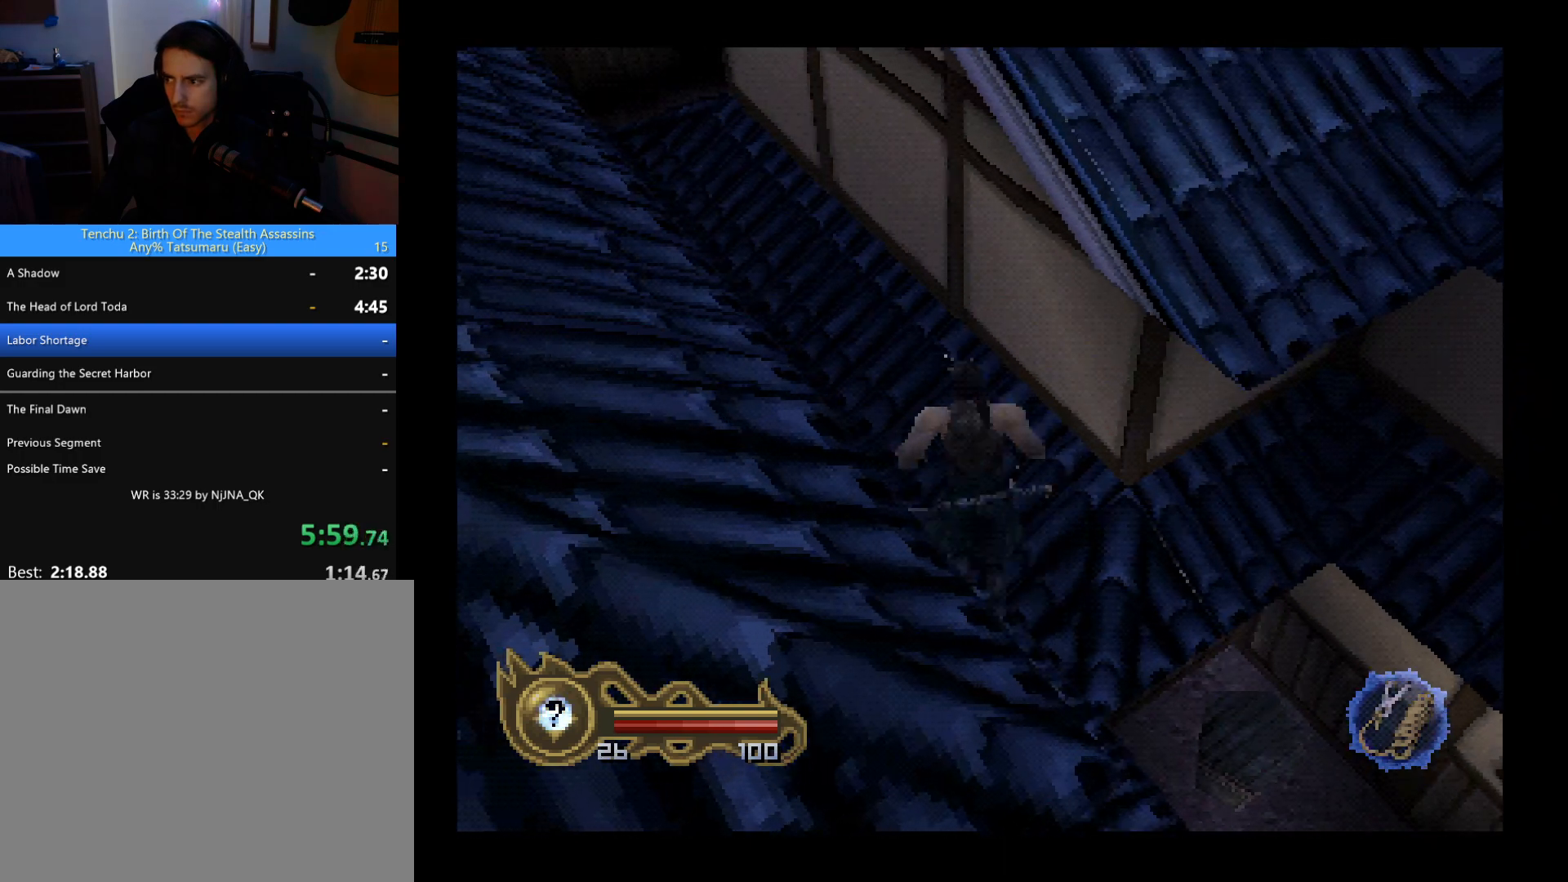
{"buttons": ["DPAD_UP", "DPAD_LEFT"], "left_stick": "center", "button_events": []}
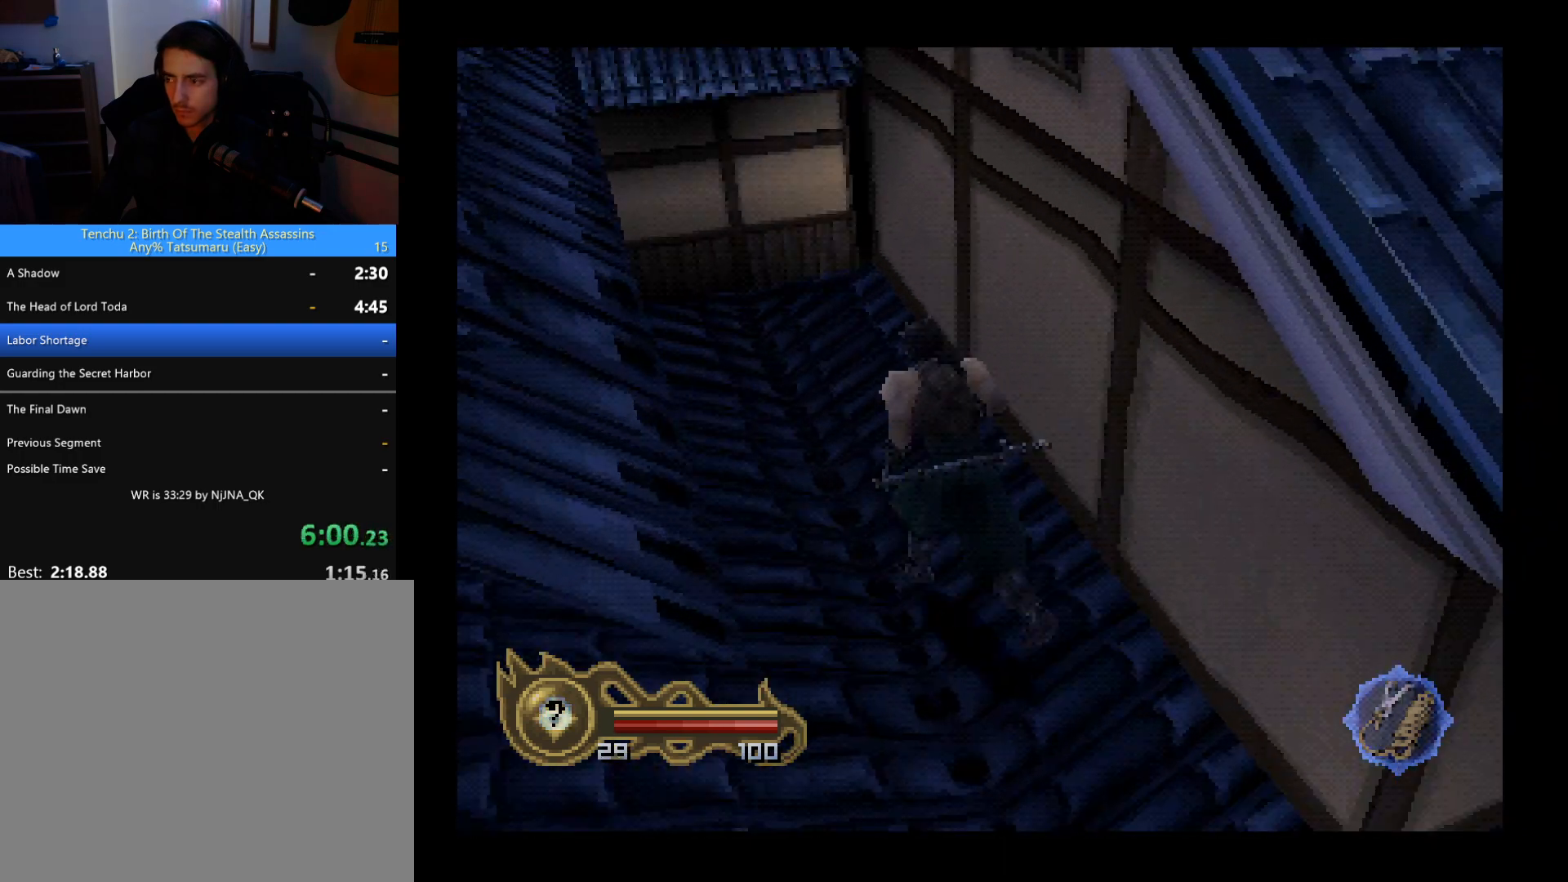
{"buttons": ["DPAD_UP", "DPAD_LEFT"], "left_stick": "center", "button_events": []}
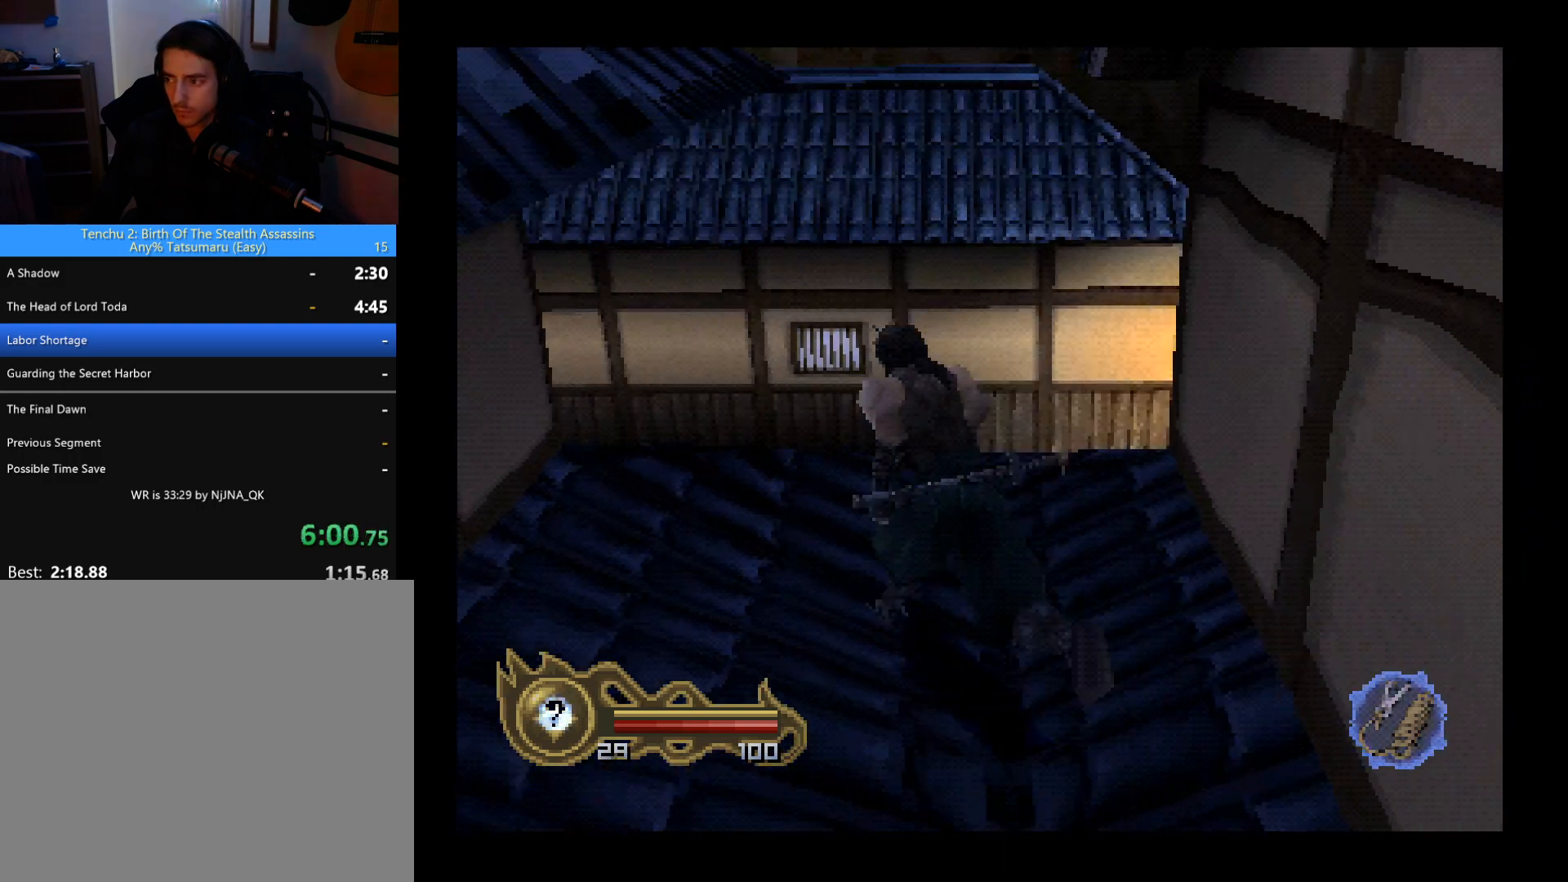
{"buttons": ["DPAD_LEFT"], "left_stick": "center", "button_events": [[467, "DPAD_UP", "up"]]}
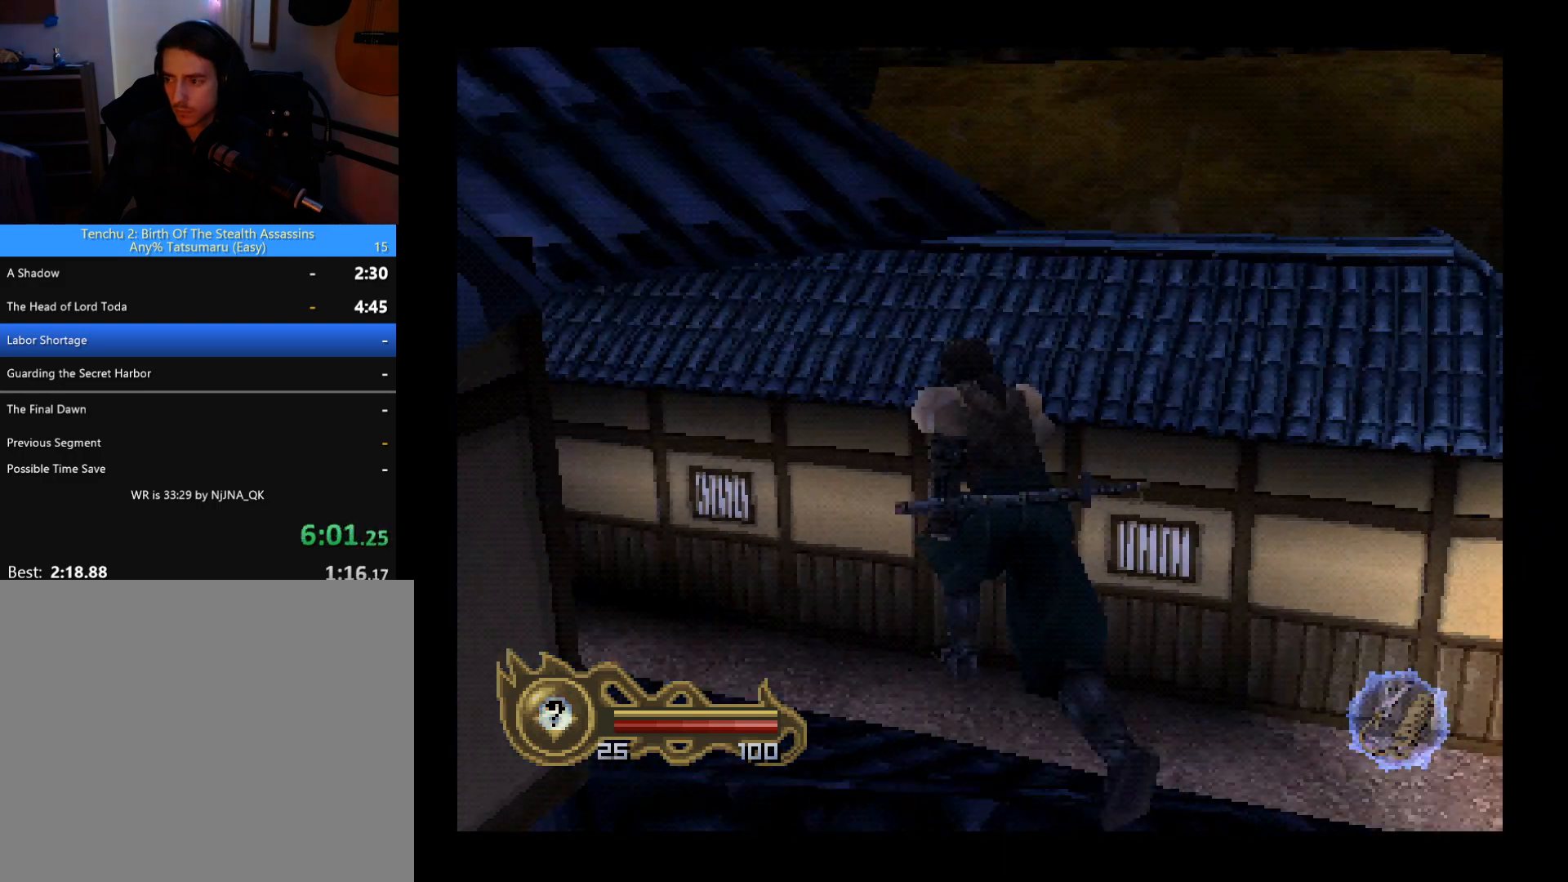
{"buttons": ["DPAD_UP", "DPAD_LEFT"], "left_stick": "center", "button_events": [[400, "DPAD_UP", "down"]]}
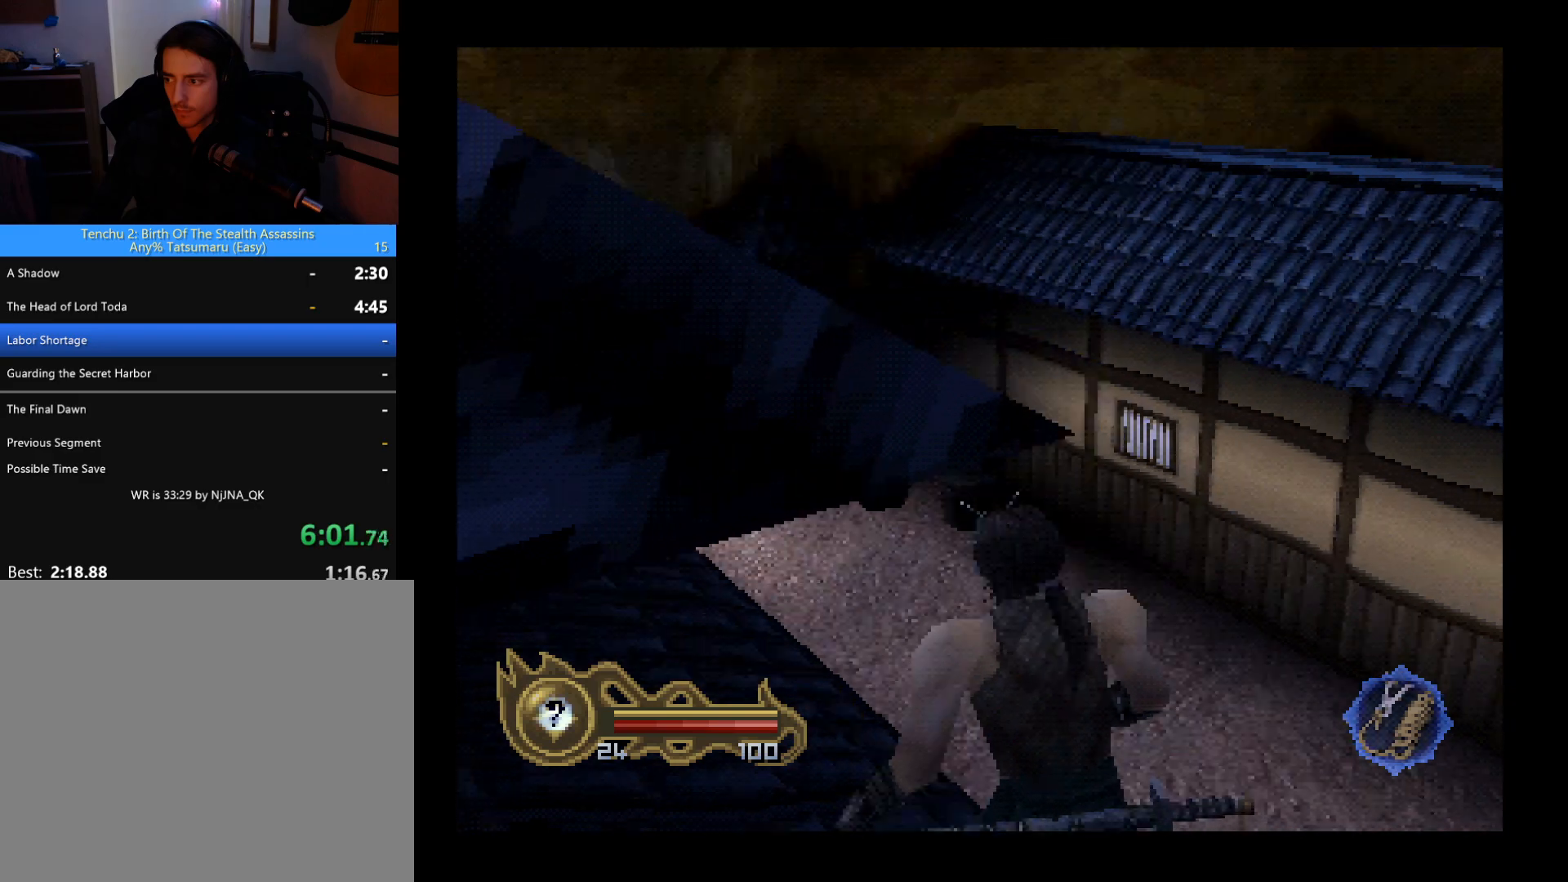
{"buttons": ["DPAD_UP", "DPAD_RIGHT"], "left_stick": "center", "button_events": [[233, "DPAD_LEFT", "up"], [467, "DPAD_RIGHT", "down"]]}
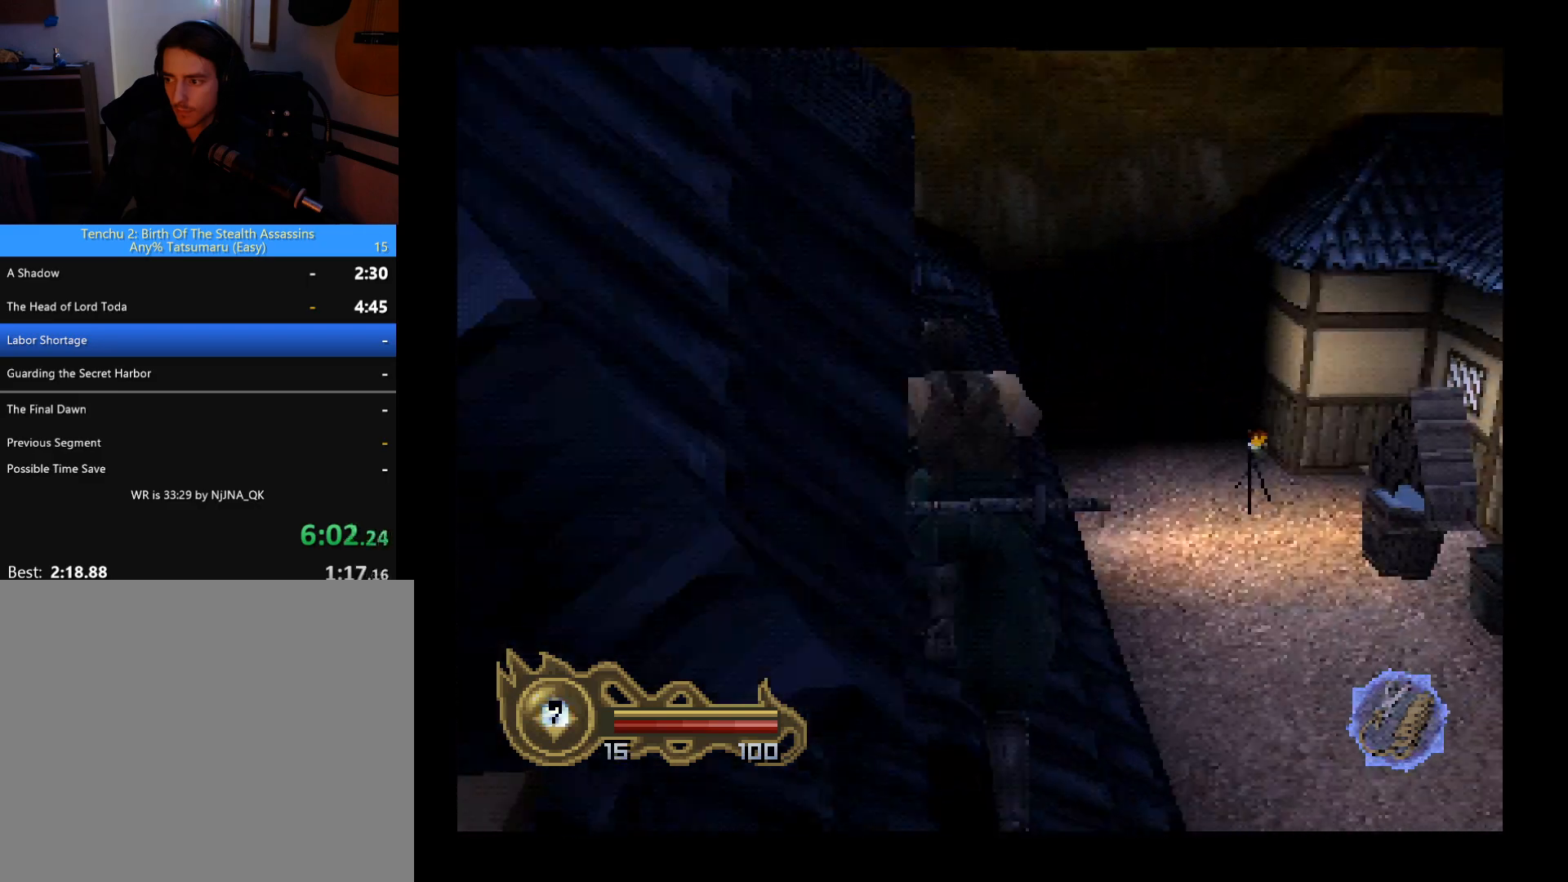
{"buttons": ["DPAD_UP"], "left_stick": "center", "button_events": [[133, "DPAD_RIGHT", "up"]]}
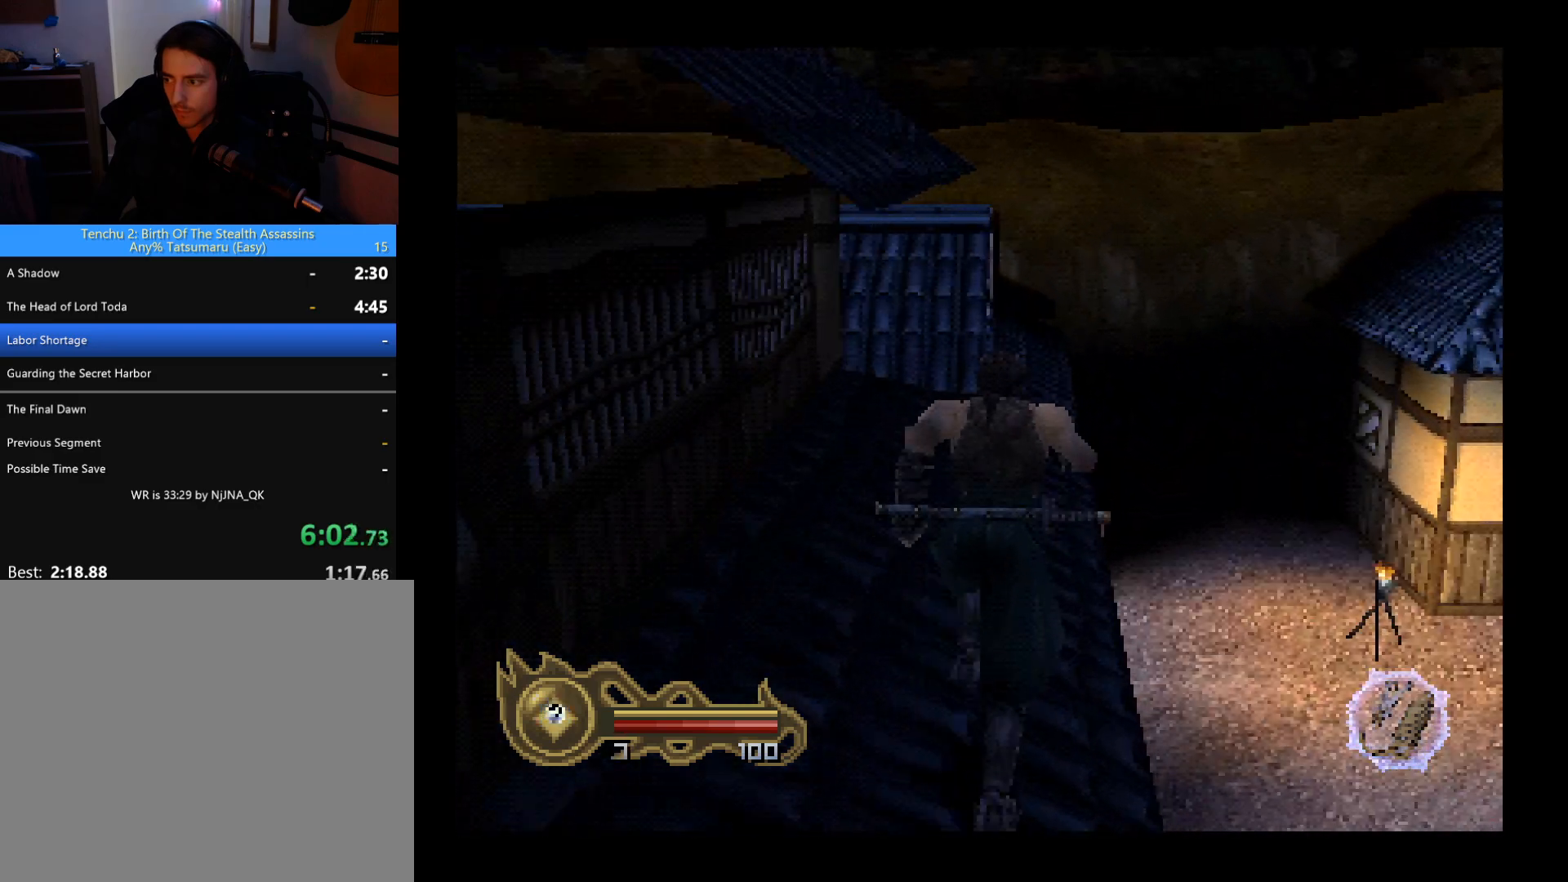
{"buttons": ["DPAD_UP"], "left_stick": "center", "button_events": [[67, "DPAD_LEFT", "down"], [200, "DPAD_LEFT", "up"]]}
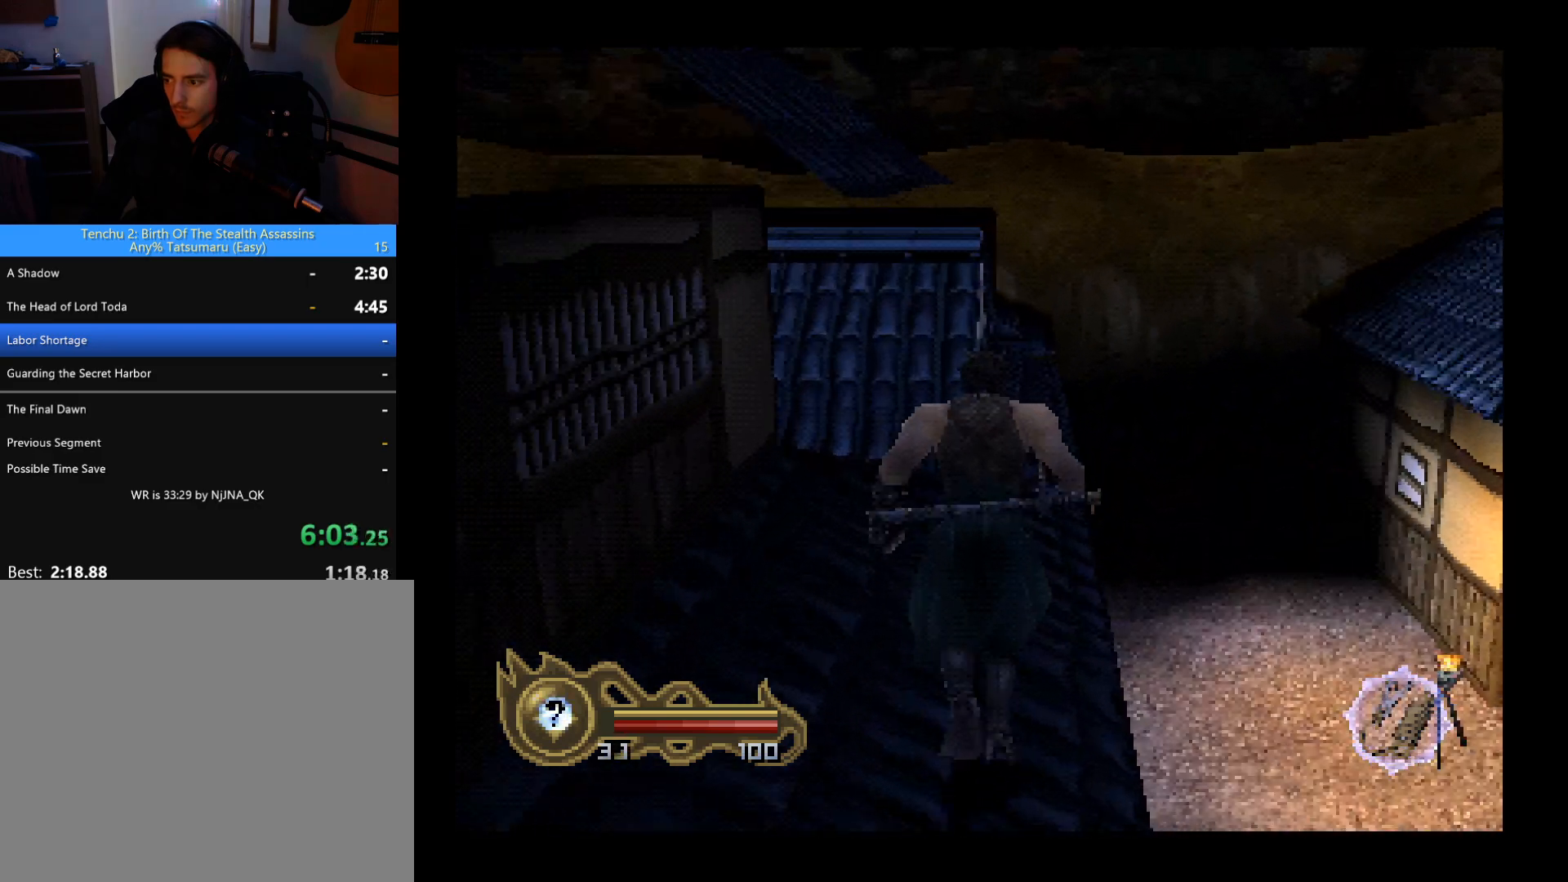
{"buttons": ["DPAD_UP", "DPAD_RIGHT"], "left_stick": "center", "button_events": [[367, "DPAD_RIGHT", "down"]]}
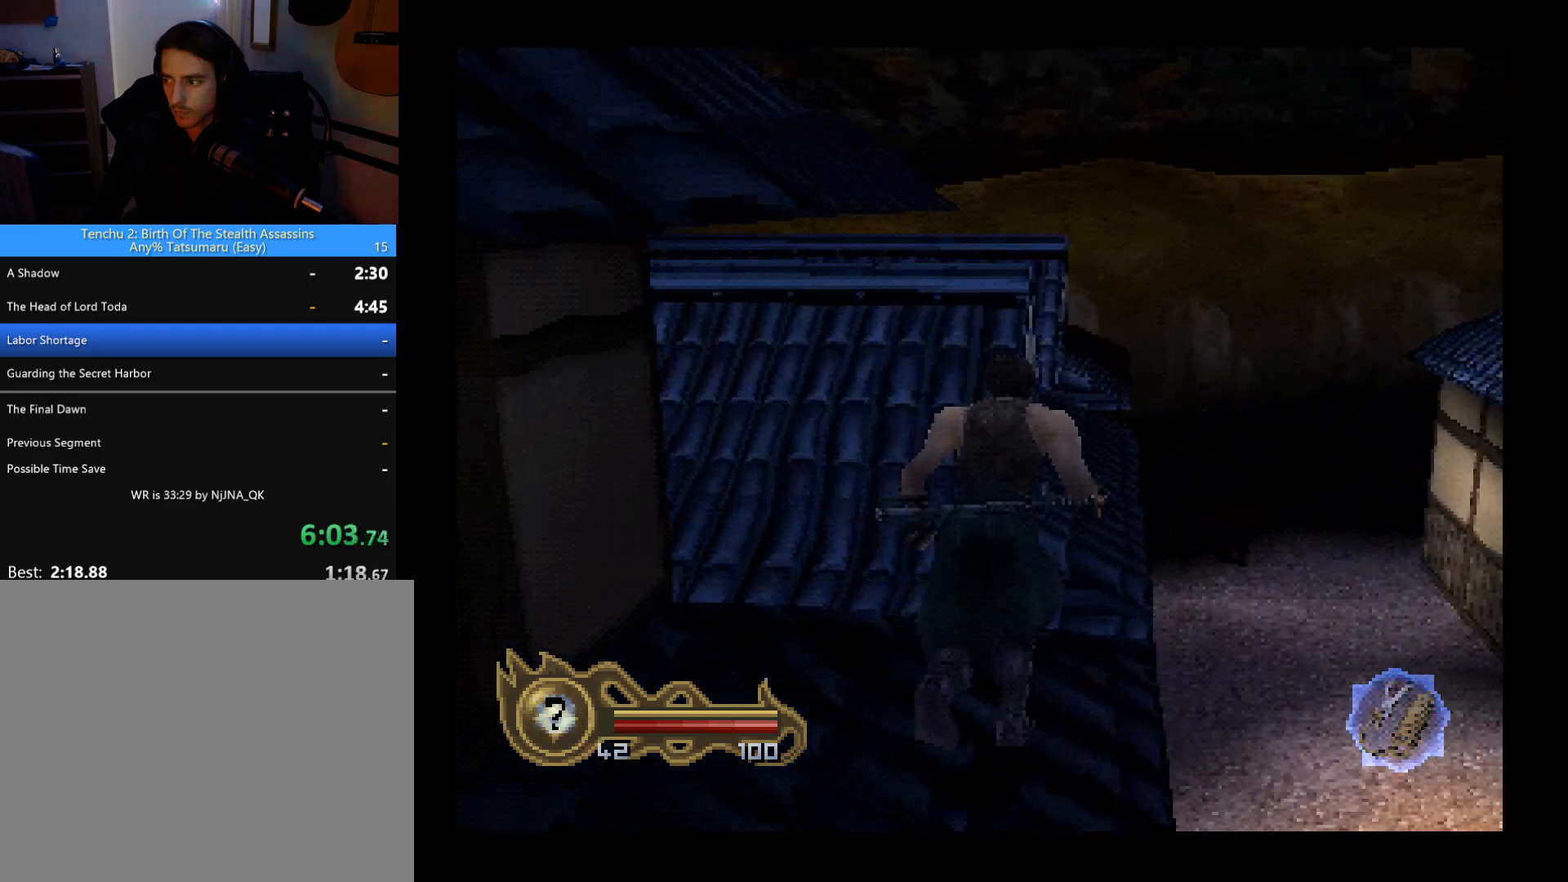
{"buttons": ["DPAD_UP"], "left_stick": "center", "button_events": [[67, "DPAD_RIGHT", "up"], [333, "DPAD_LEFT", "down"], [500, "DPAD_LEFT", "up"]]}
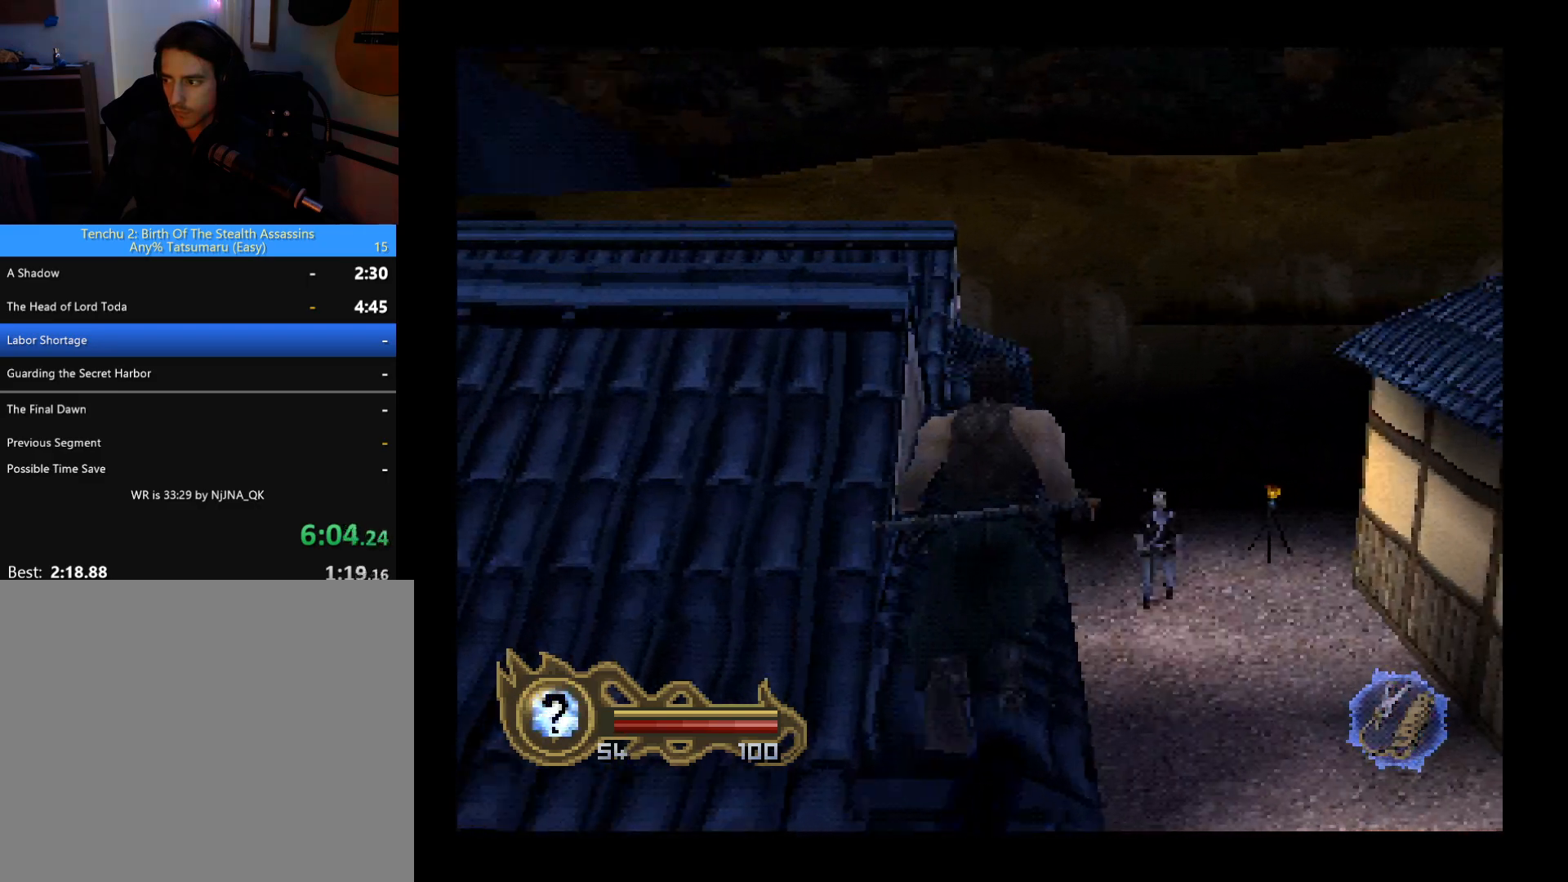
{"buttons": ["DPAD_UP"], "left_stick": "center", "button_events": [[333, "DPAD_LEFT", "down"], [433, "DPAD_LEFT", "up"]]}
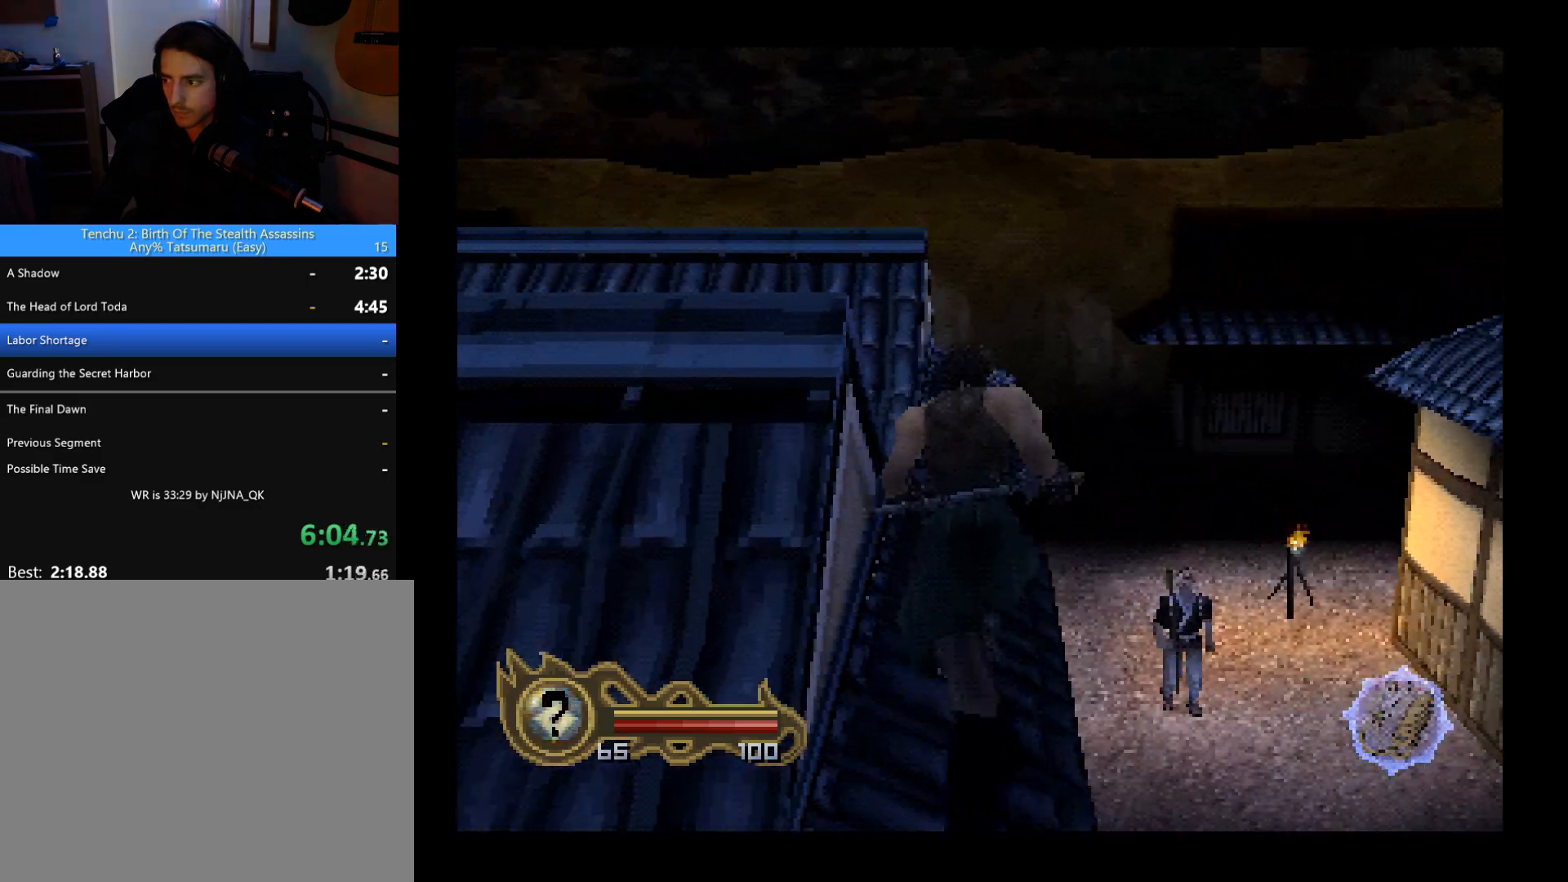
{"buttons": [], "left_stick": "center", "button_events": [[467, "DPAD_UP", "up"]]}
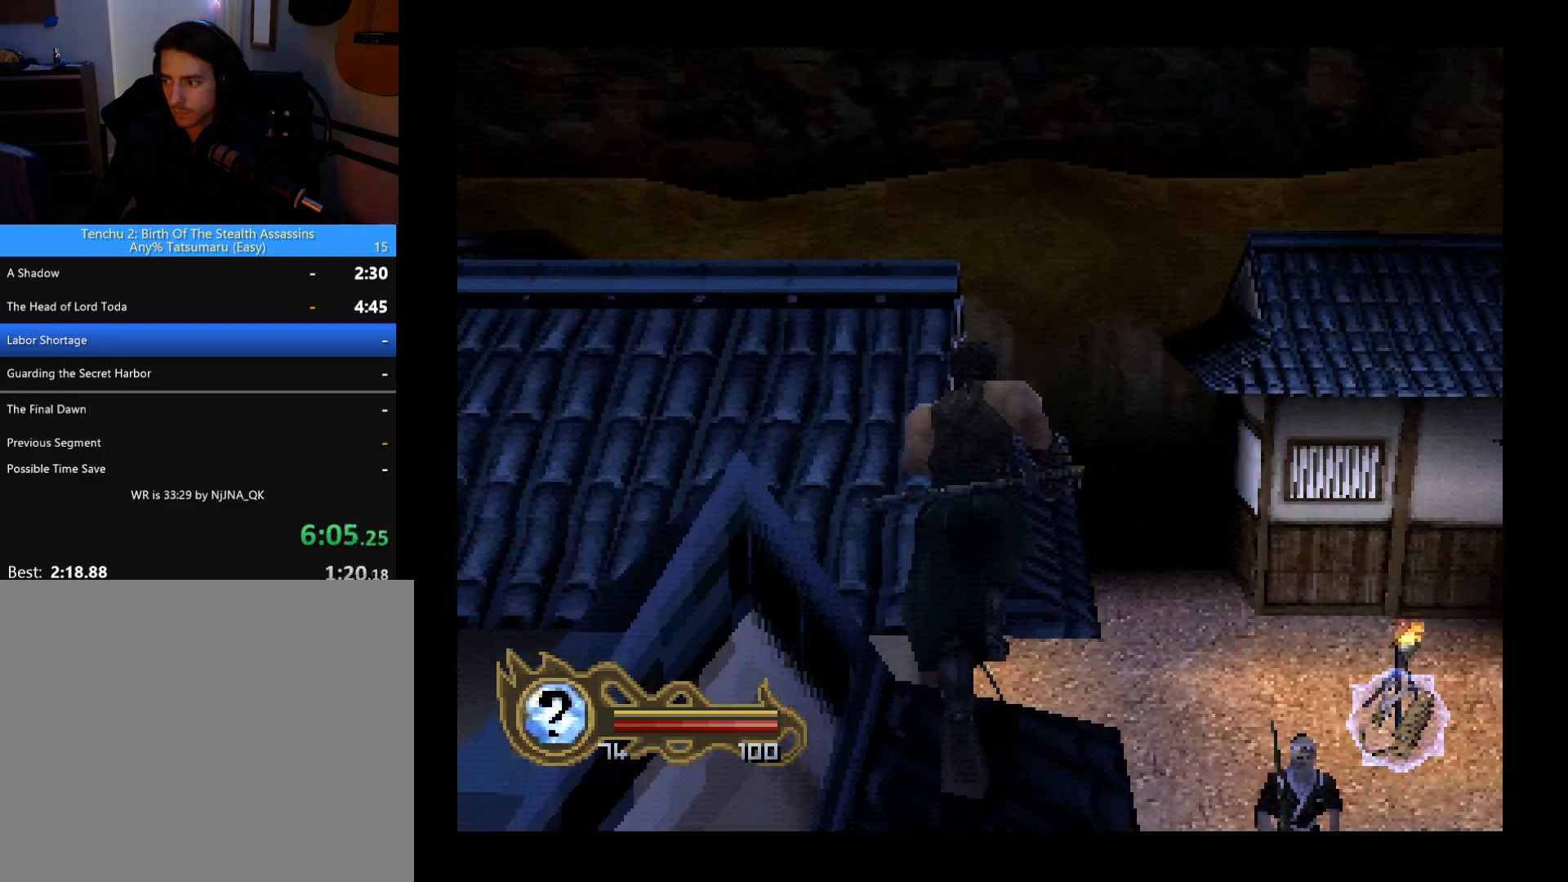
{"buttons": ["DPAD_RIGHT"], "left_stick": "center", "button_events": [[100, "DPAD_RIGHT", "down"]]}
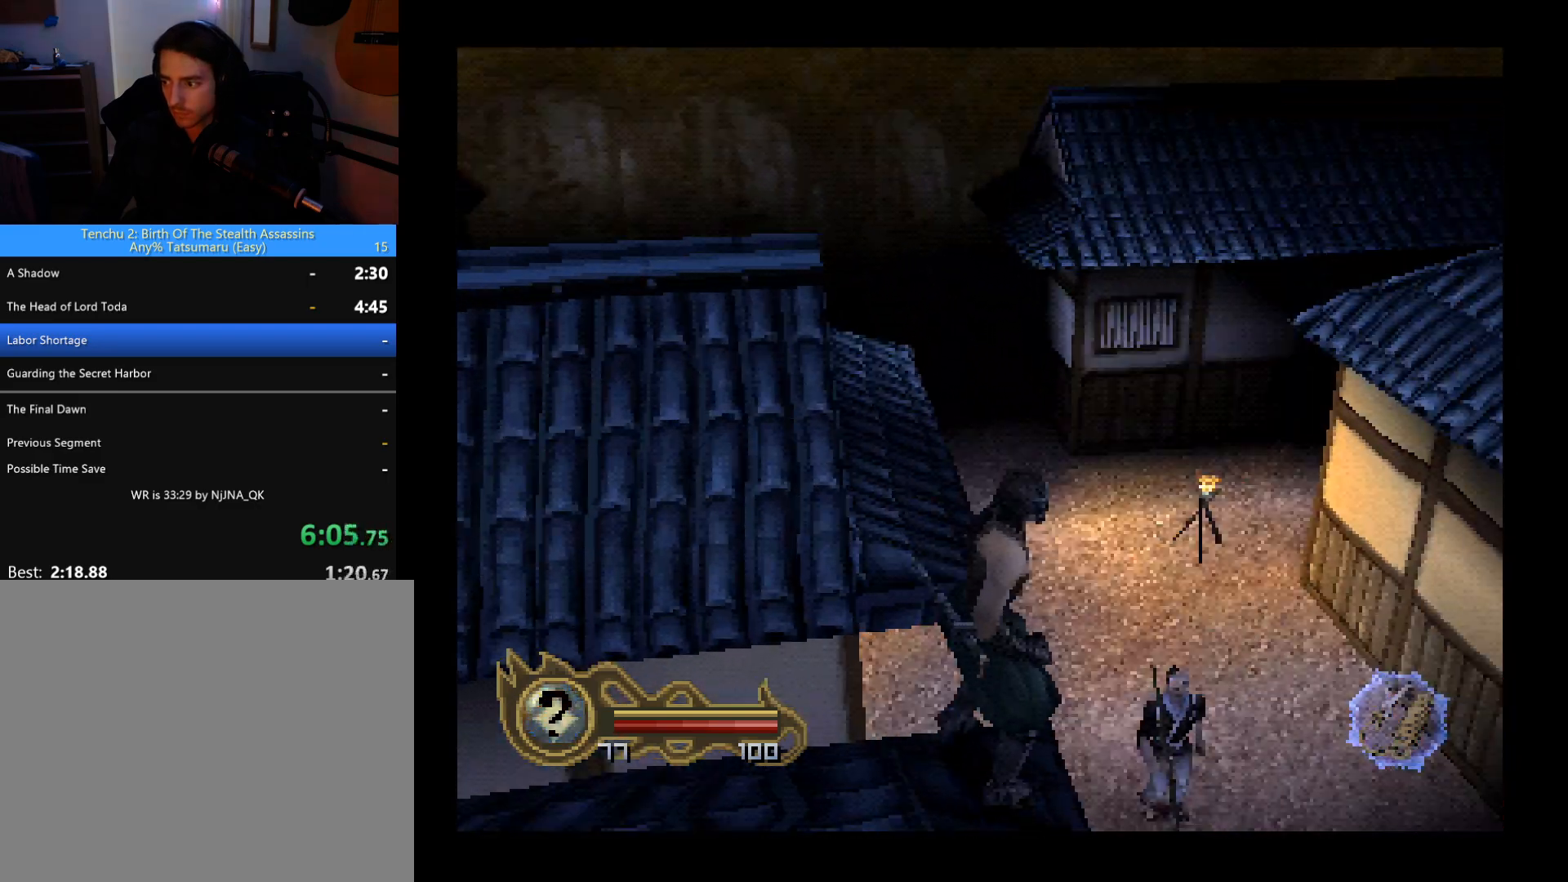
{"buttons": ["DPAD_UP"], "left_stick": "center", "button_events": [[33, "DPAD_RIGHT", "up"], [500, "DPAD_UP", "down"]]}
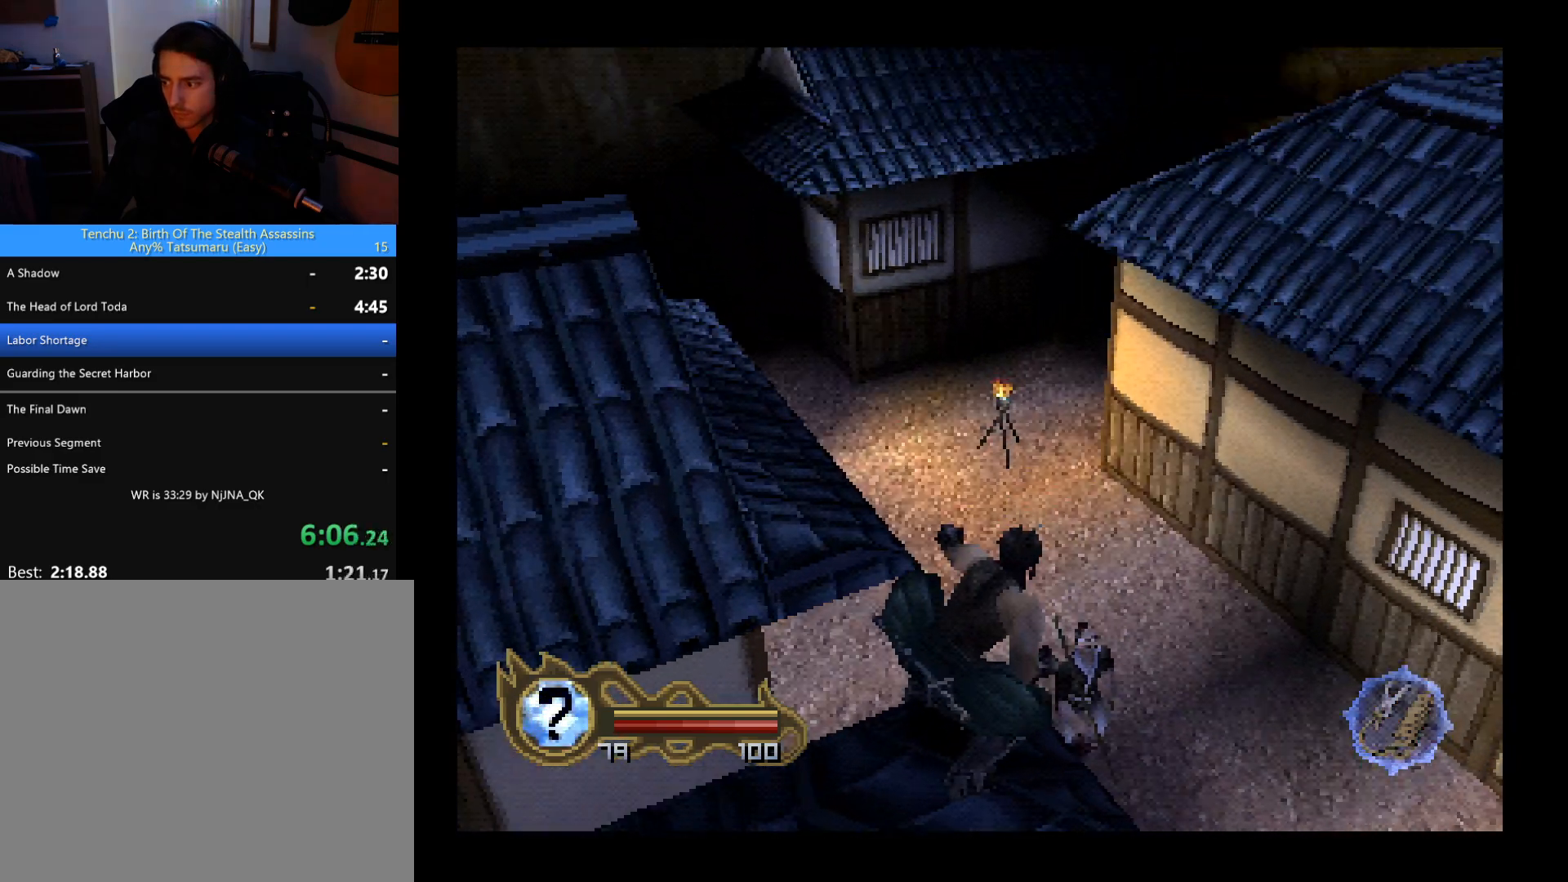
{"buttons": ["DPAD_UP"], "left_stick": "center", "button_events": [[67, "CIRCLE", "down"], [200, "CIRCLE", "up"]]}
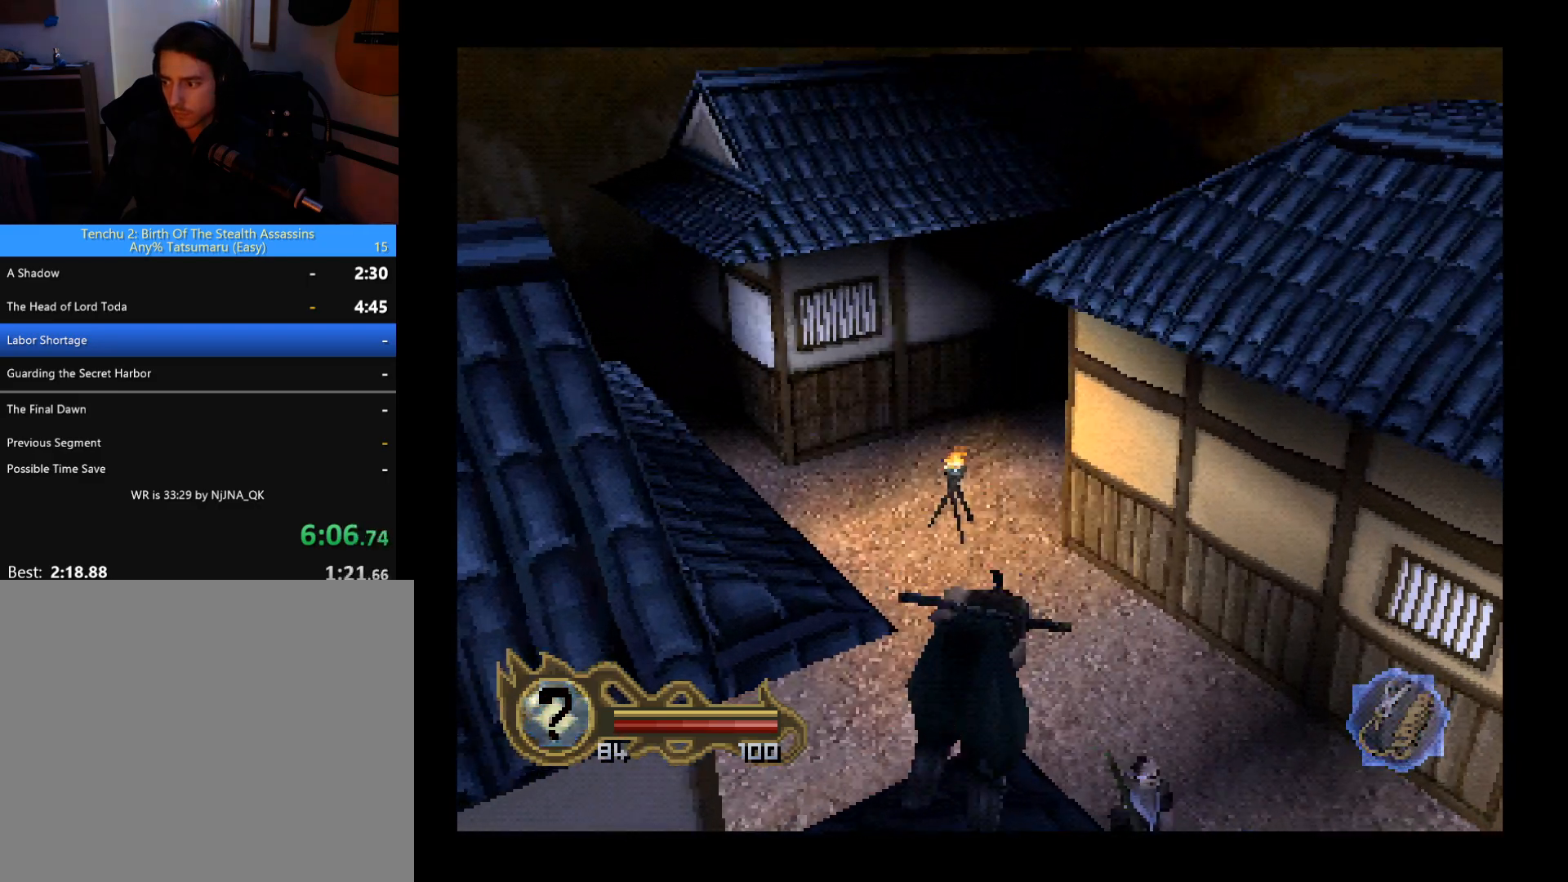
{"buttons": ["DPAD_DOWN", "DPAD_RIGHT"], "left_stick": "center", "button_events": [[233, "DPAD_UP", "up"], [300, "DPAD_RIGHT", "down"], [333, "DPAD_DOWN", "down"]]}
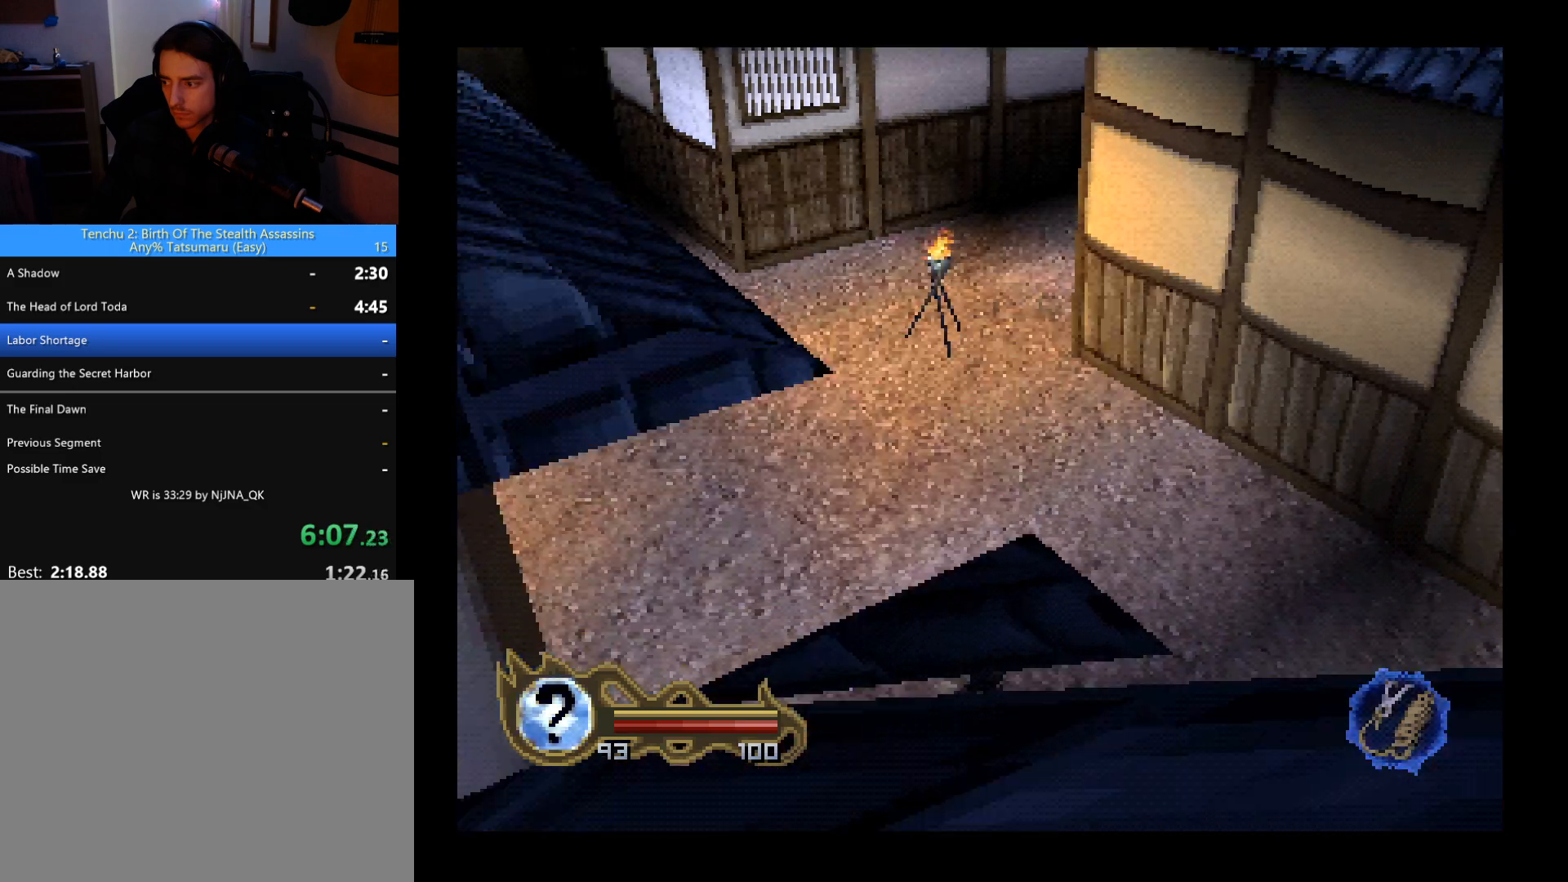
{"buttons": ["DPAD_DOWN", "DPAD_RIGHT"], "left_stick": "center", "button_events": []}
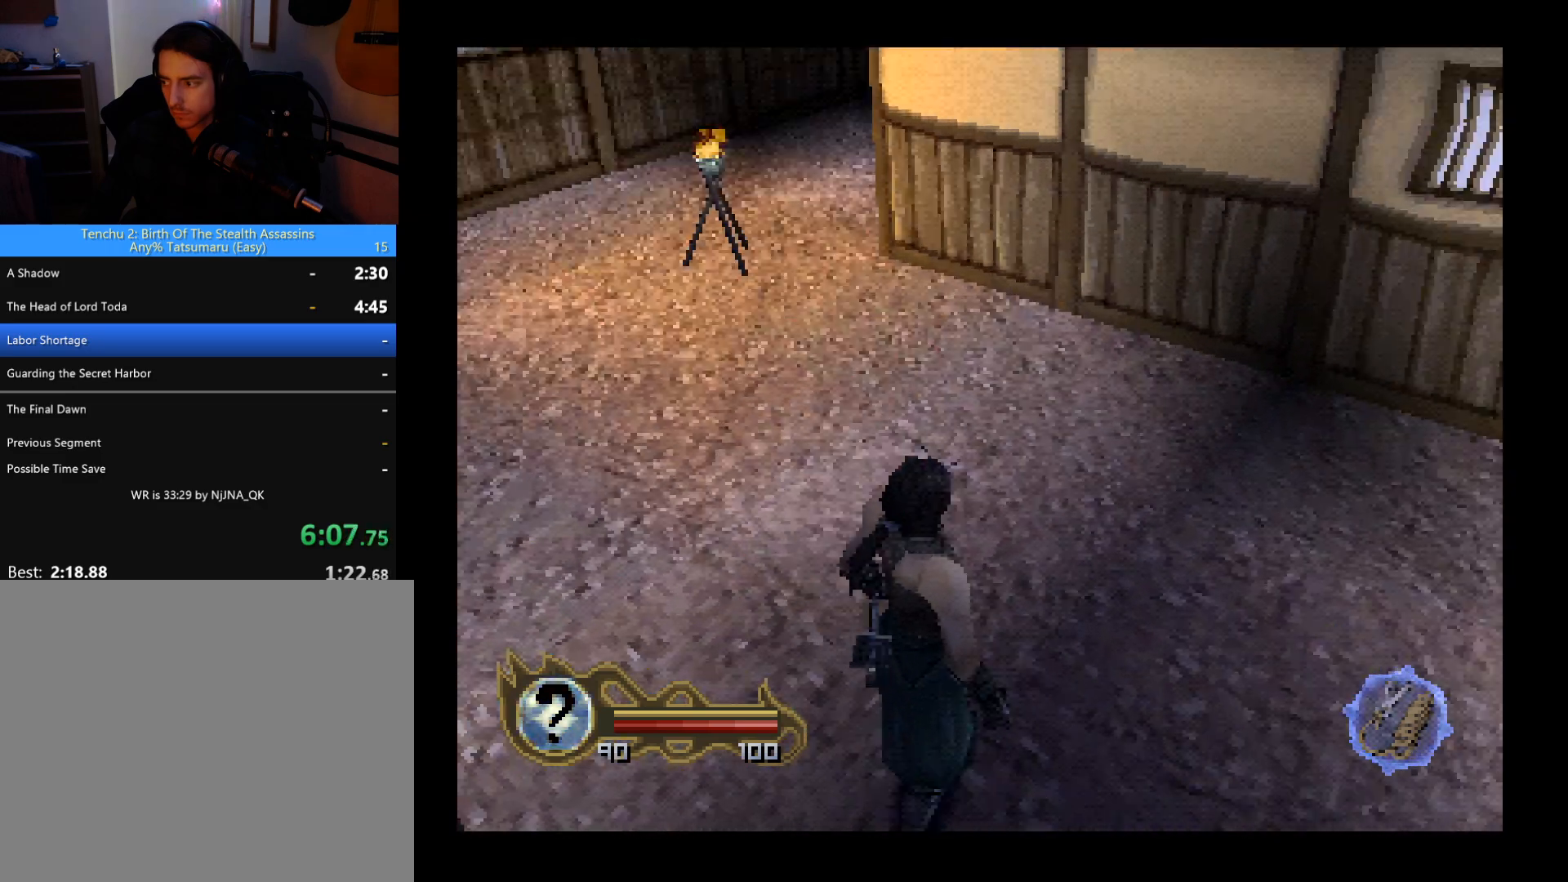
{"buttons": ["SQUARE", "DPAD_UP", "DPAD_RIGHT"], "left_stick": "center", "button_events": [[133, "DPAD_DOWN", "up"], [167, "DPAD_UP", "down"], [200, "DPAD_RIGHT", "up"], [300, "DPAD_RIGHT", "down"], [433, "SQUARE", "down"]]}
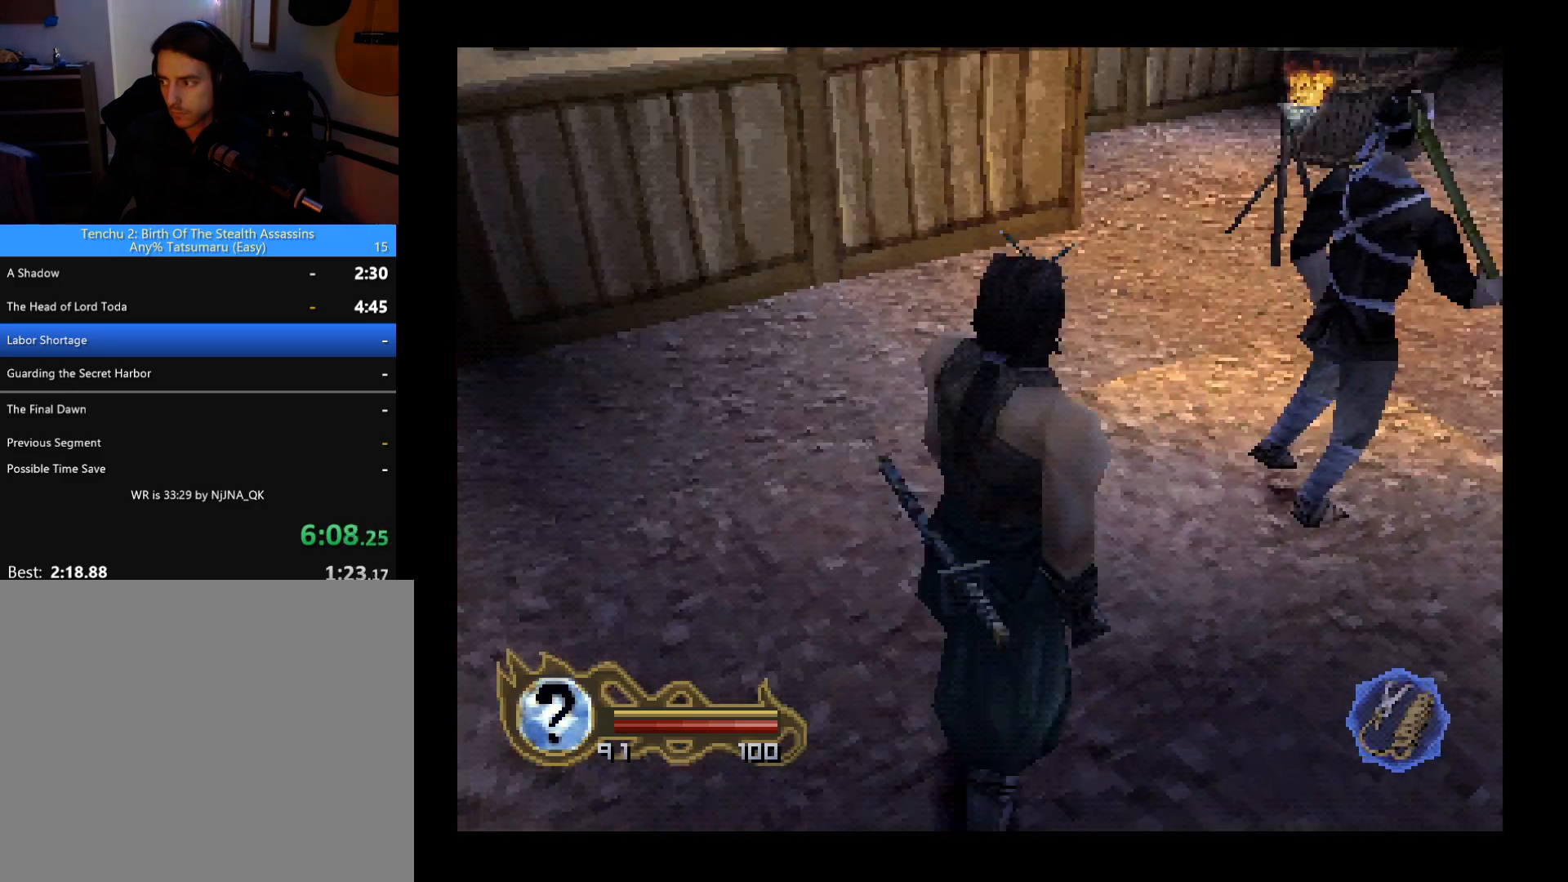
{"buttons": [], "left_stick": "center", "button_events": [[33, "SQUARE", "up"], [67, "DPAD_RIGHT", "up"], [100, "DPAD_UP", "up"], [100, "SQUARE", "down"], [200, "SQUARE", "up"]]}
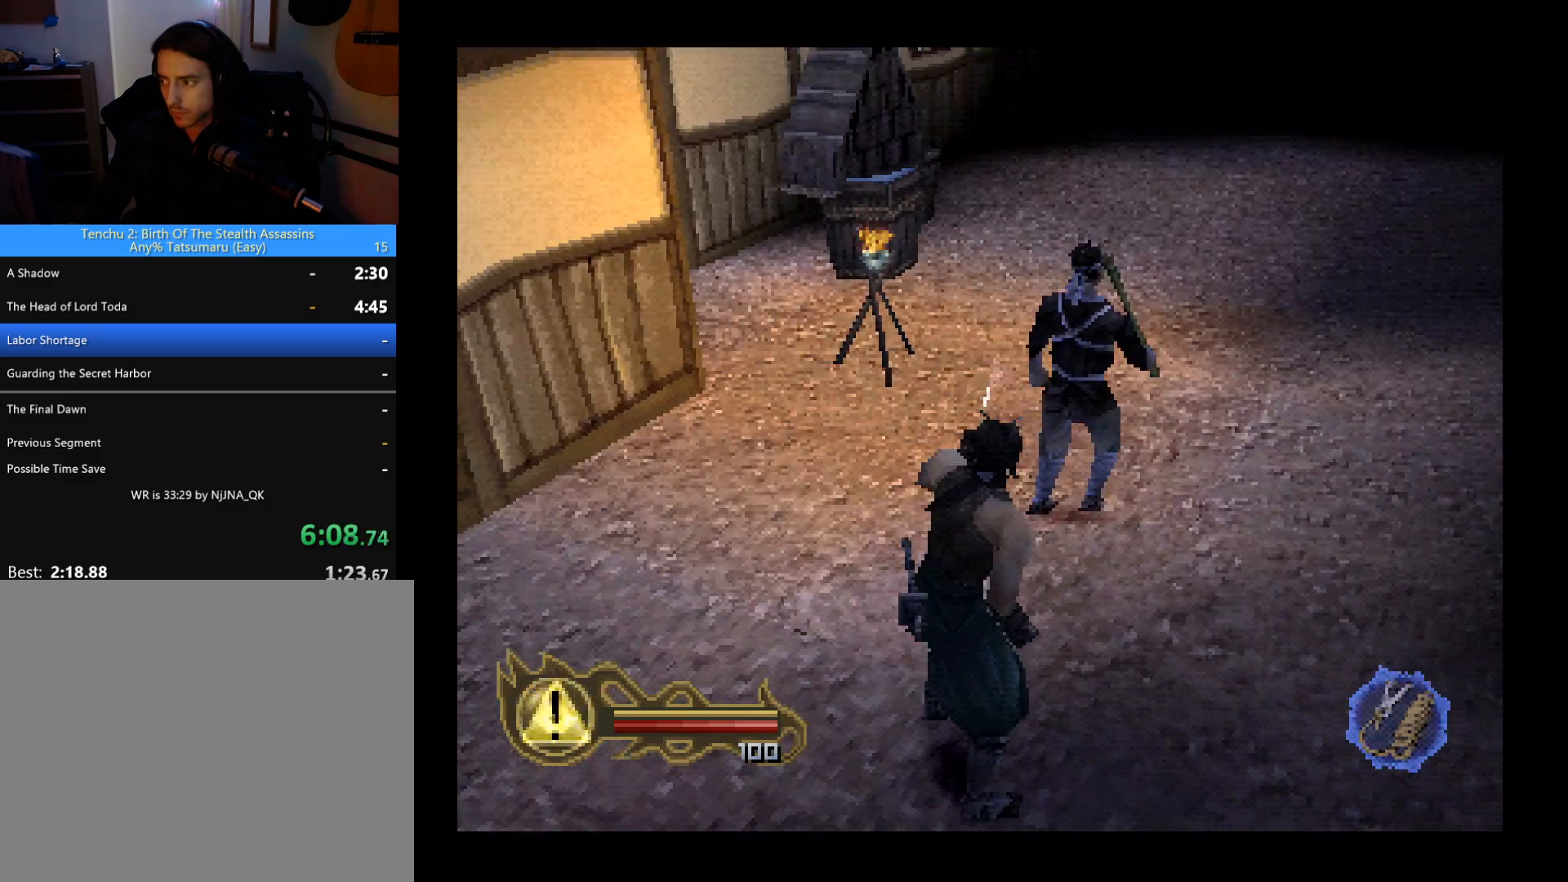
{"buttons": ["SQUARE", "DPAD_UP", "DPAD_RIGHT"], "left_stick": "center", "button_events": [[233, "DPAD_UP", "down"], [267, "DPAD_RIGHT", "down"], [433, "SQUARE", "down"]]}